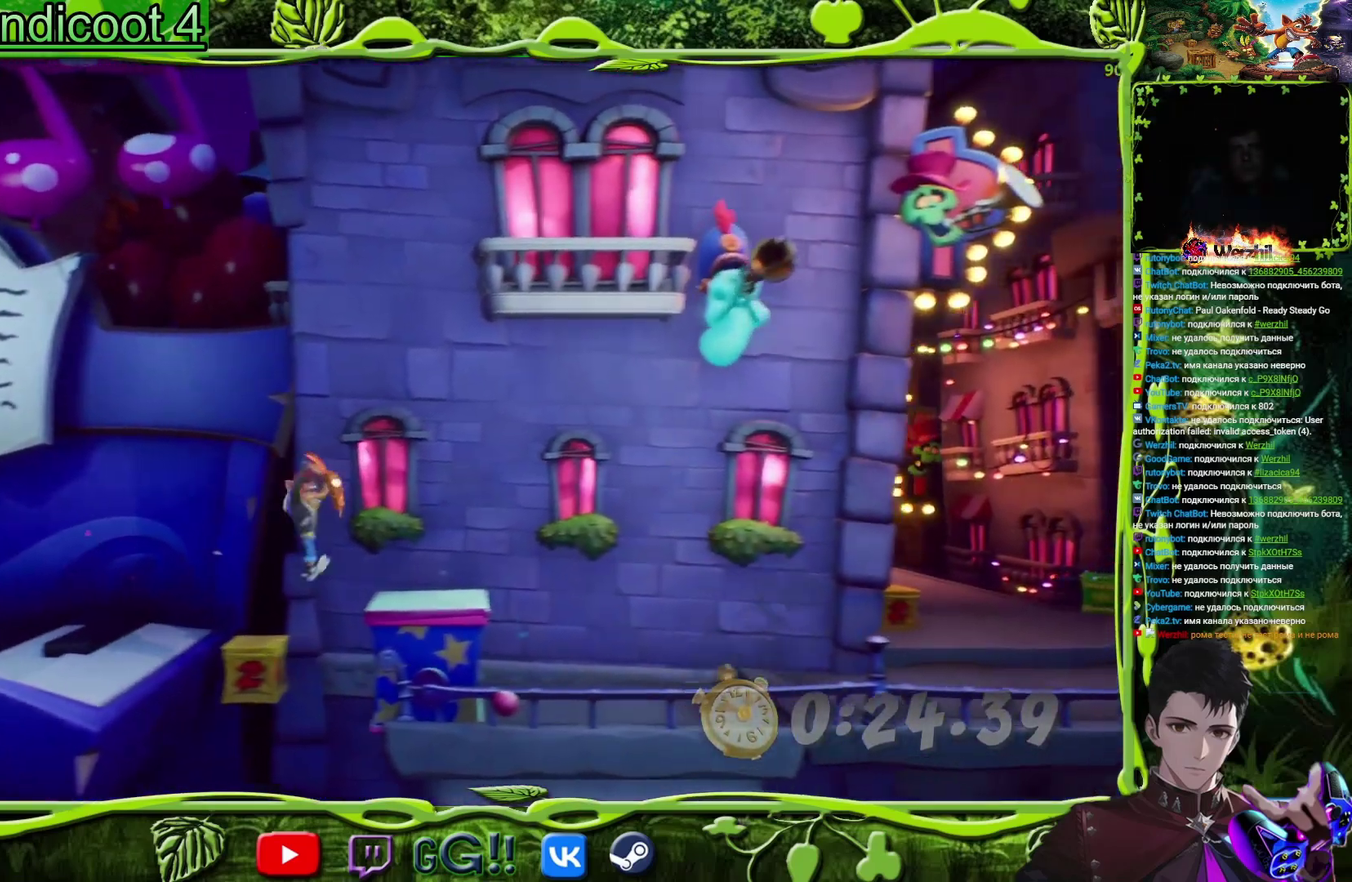
Gameplay with a controller (PlayStation layout); each line is a JSON object with the inputs held at the frame after it. "events" lists button and stick changes between this image and that frame as [ms after this image, input, new state], when the widget could be followed in between. Not read: L1 L3 R1 R3 left_stick right_stick.
{"buttons": ["DPAD_LEFT"], "events": [[100, "CROSS", "down"], [283, "CROSS", "up"], [333, "DPAD_LEFT", "up"], [484, "DPAD_LEFT", "down"]]}
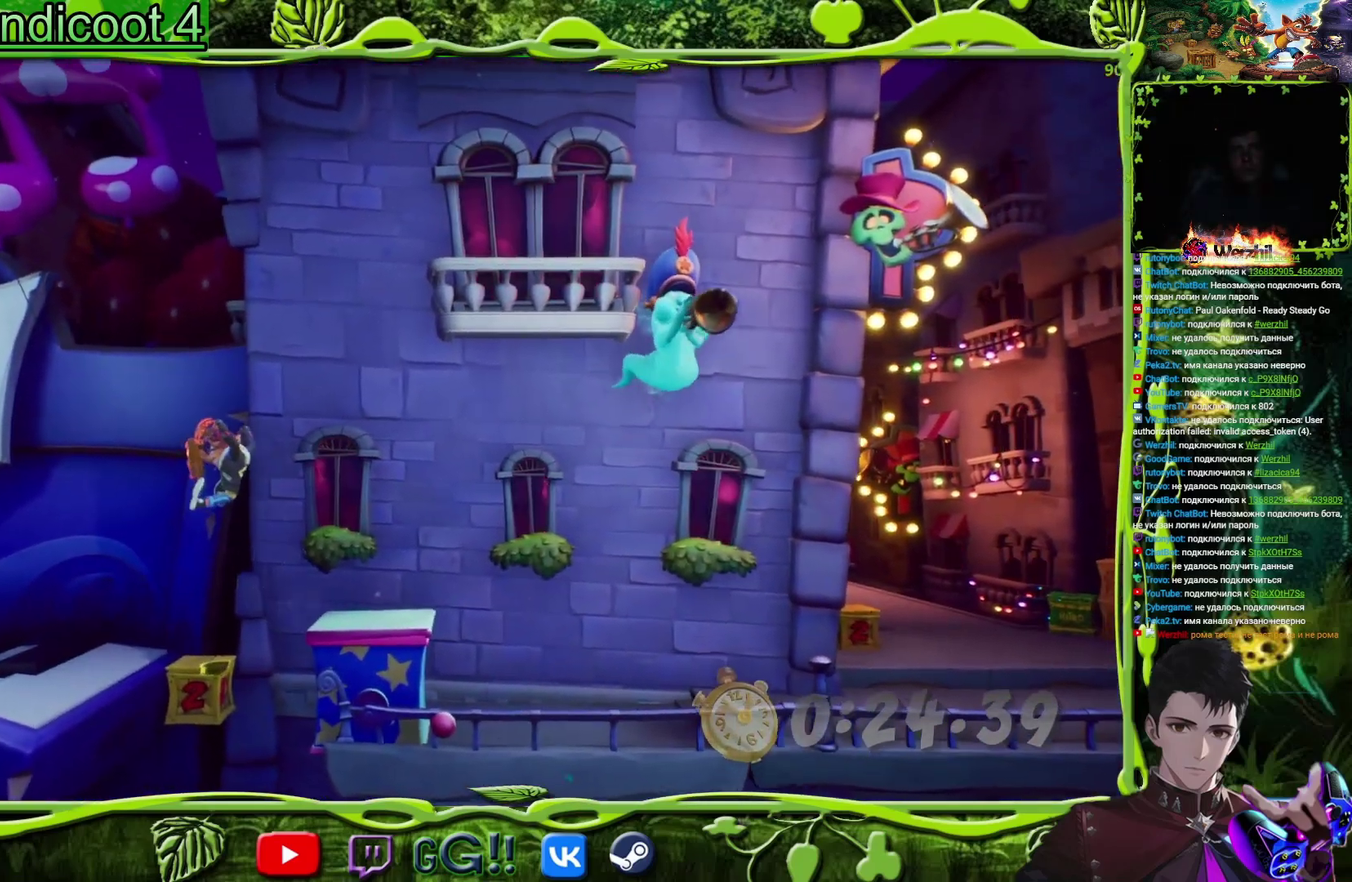
{"buttons": ["CROSS", "DPAD_RIGHT"], "events": [[117, "DPAD_LEFT", "up"], [317, "DPAD_RIGHT", "down"], [434, "CROSS", "down"]]}
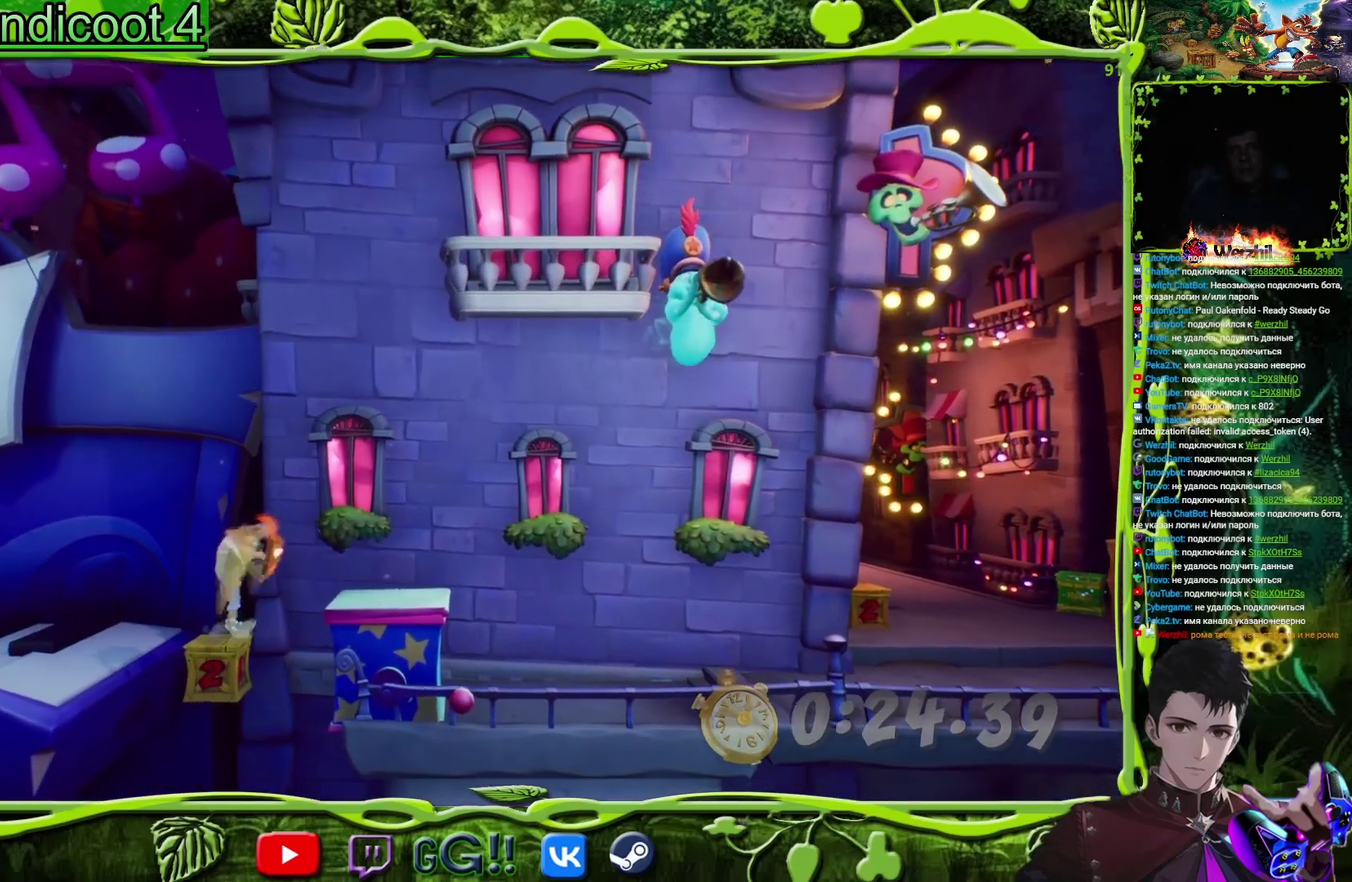
{"buttons": ["DPAD_RIGHT"], "events": [[133, "CROSS", "up"], [300, "SQUARE", "down"], [484, "SQUARE", "up"]]}
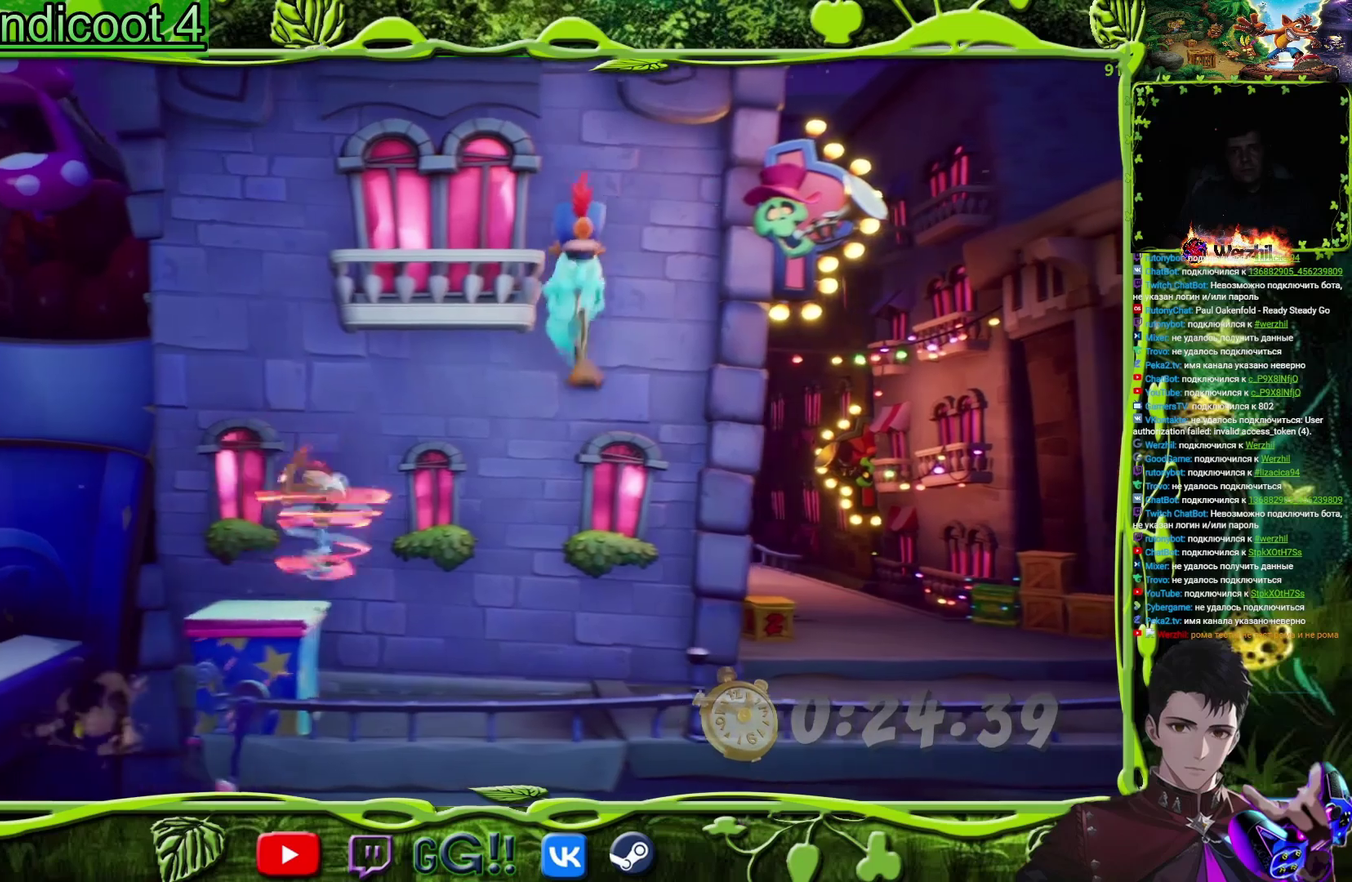
{"buttons": ["DPAD_RIGHT"], "events": [[217, "SQUARE", "down"], [384, "SQUARE", "up"]]}
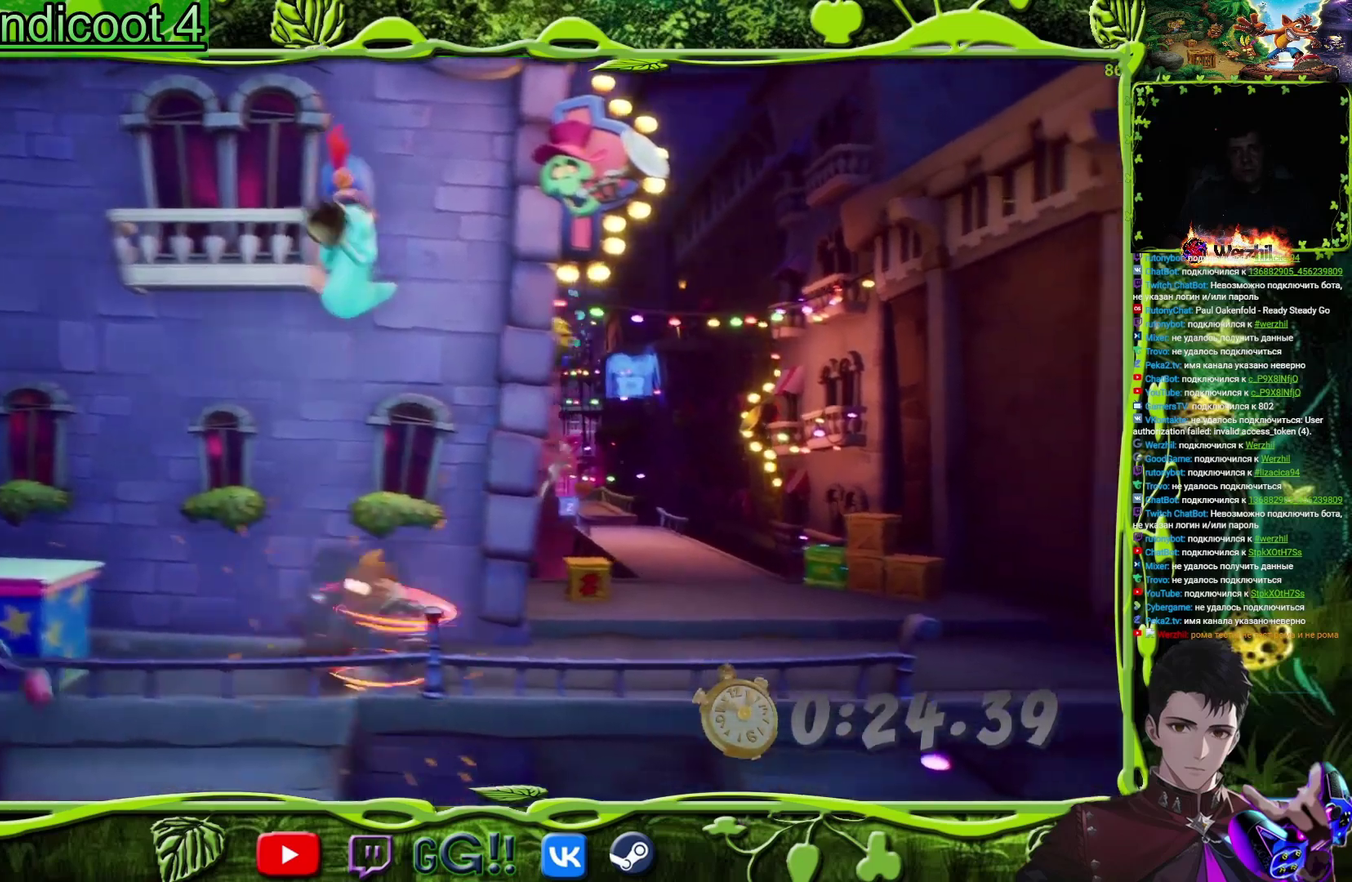
{"buttons": ["DPAD_UP", "DPAD_RIGHT"], "events": [[83, "SQUARE", "down"], [200, "DPAD_RIGHT", "up"], [200, "DPAD_UP", "down"], [267, "SQUARE", "up"], [467, "DPAD_RIGHT", "down"]]}
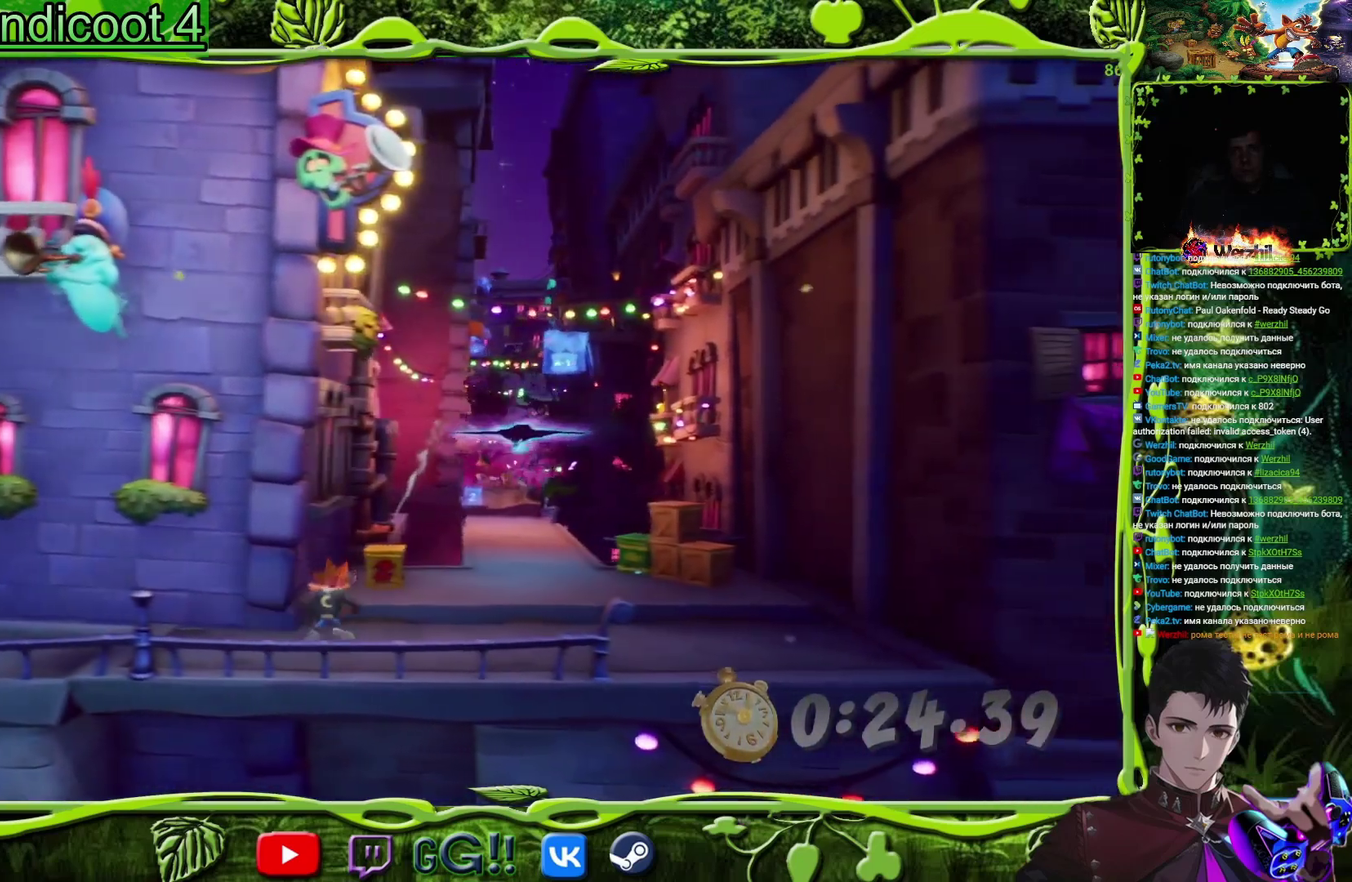
{"buttons": ["SQUARE", "DPAD_UP", "DPAD_RIGHT"], "events": [[100, "DPAD_RIGHT", "up"], [100, "SQUARE", "down"], [250, "SQUARE", "up"], [451, "DPAD_RIGHT", "down"], [451, "SQUARE", "down"]]}
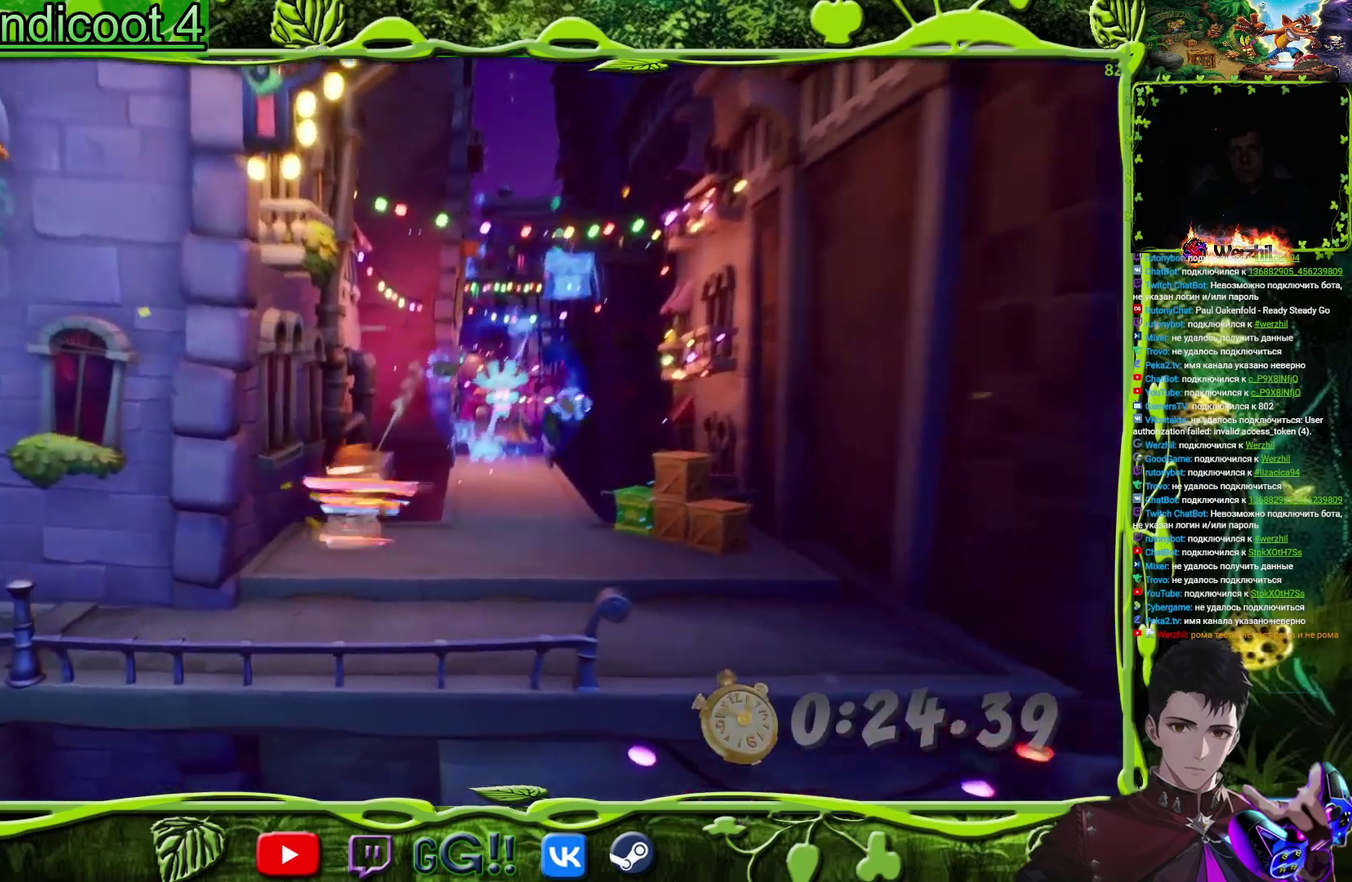
{"buttons": ["SQUARE", "DPAD_UP"], "events": [[133, "SQUARE", "up"], [350, "DPAD_RIGHT", "up"], [350, "SQUARE", "down"]]}
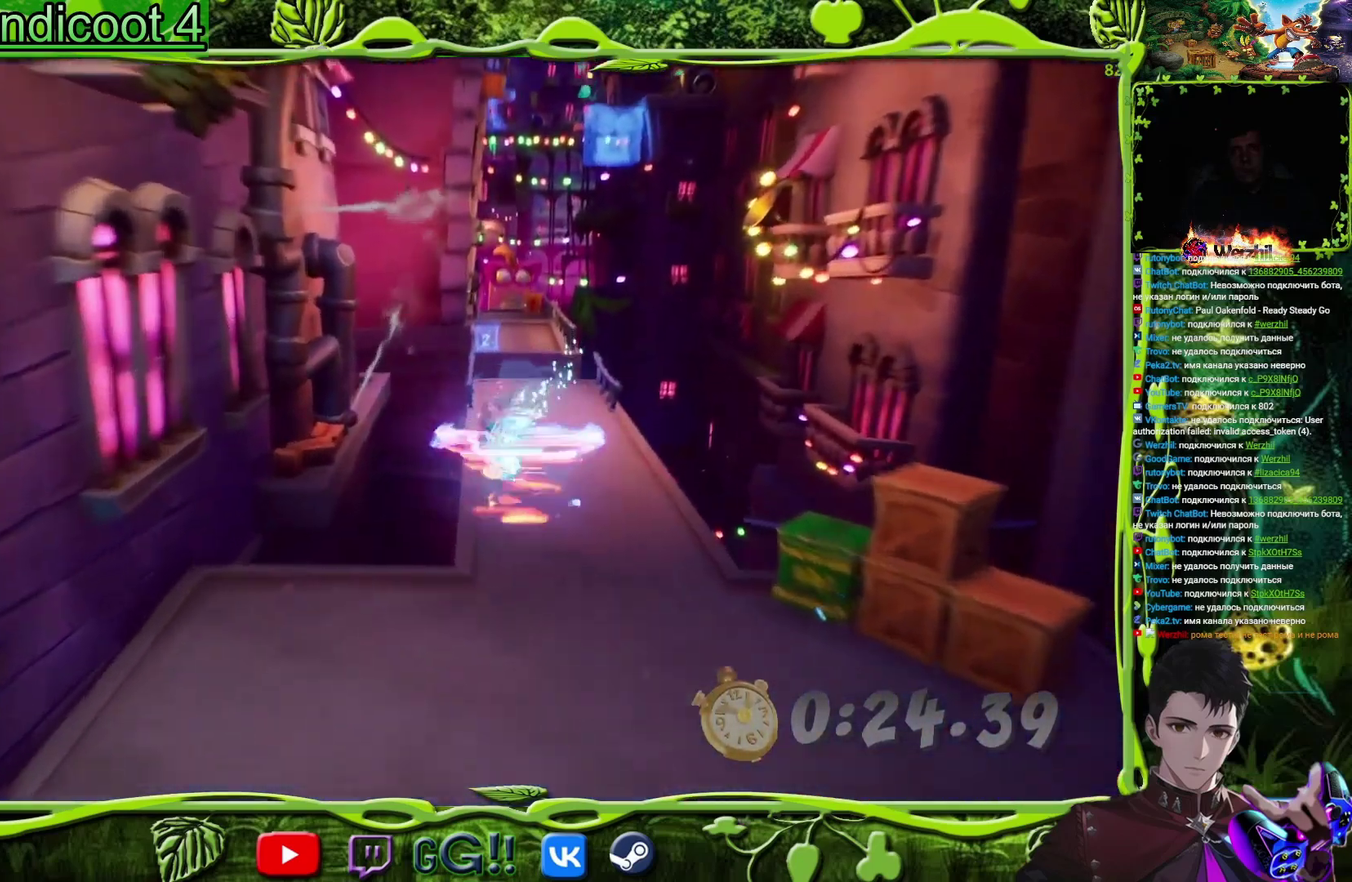
{"buttons": ["DPAD_UP"], "events": [[34, "SQUARE", "up"], [167, "DPAD_RIGHT", "down"], [284, "DPAD_RIGHT", "up"]]}
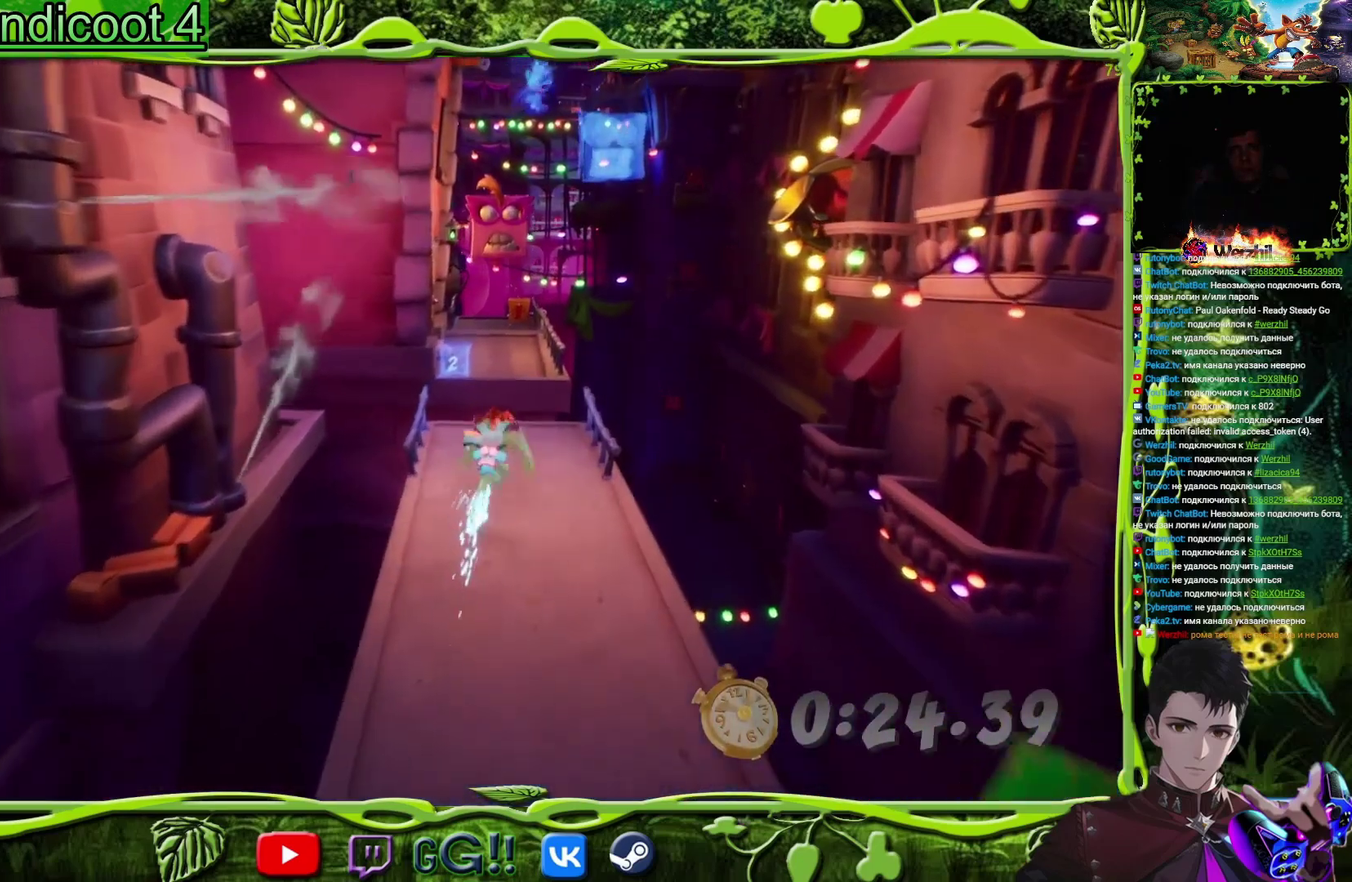
{"buttons": ["DPAD_UP"], "events": [[250, "TRIANGLE", "down"], [367, "TRIANGLE", "up"]]}
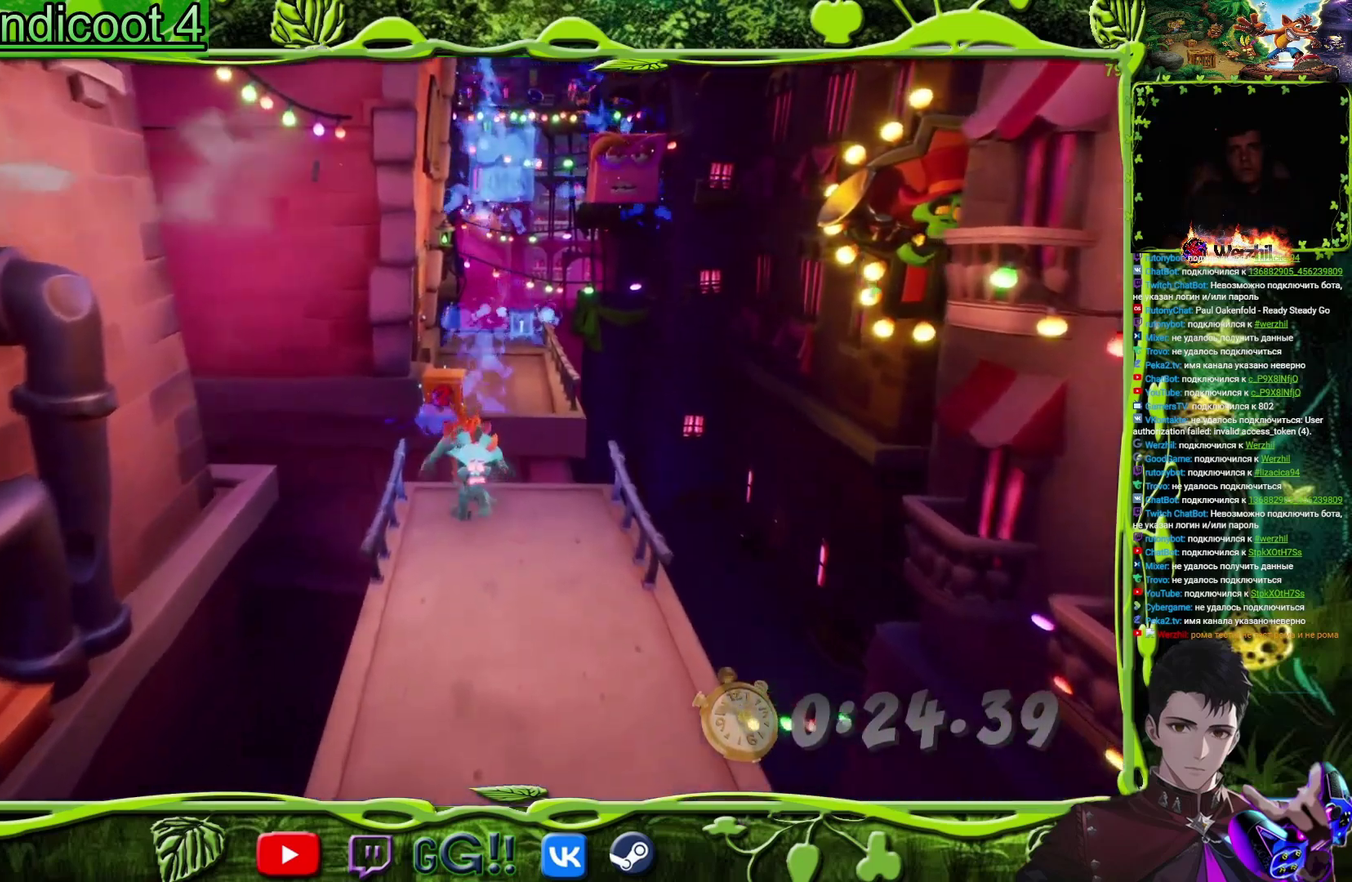
{"buttons": ["CROSS", "DPAD_UP"], "events": [[184, "CROSS", "down"], [367, "DPAD_RIGHT", "down"], [467, "DPAD_RIGHT", "up"]]}
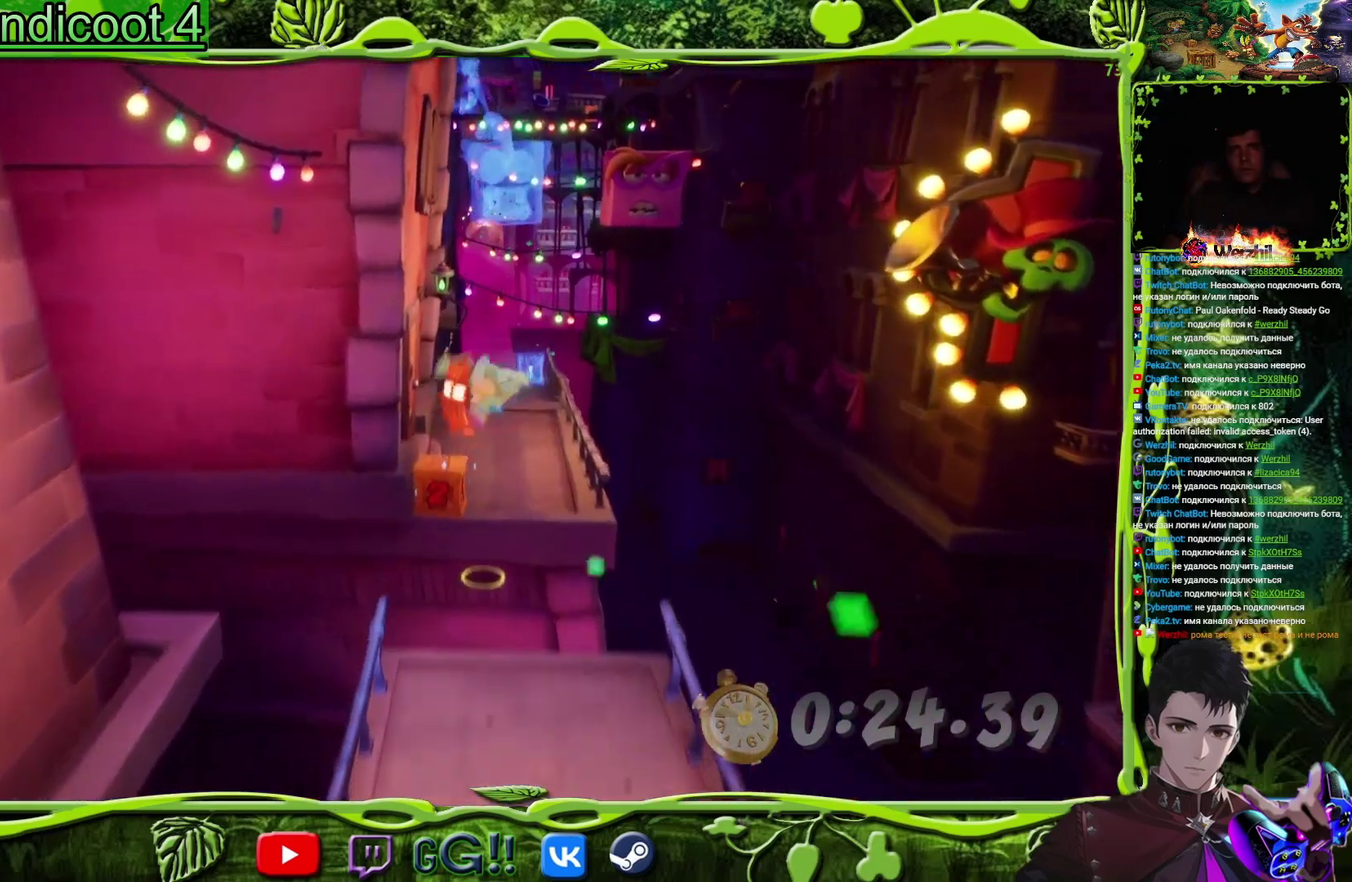
{"buttons": ["DPAD_UP"], "events": [[133, "CROSS", "up"], [133, "DPAD_LEFT", "down"], [267, "DPAD_LEFT", "up"]]}
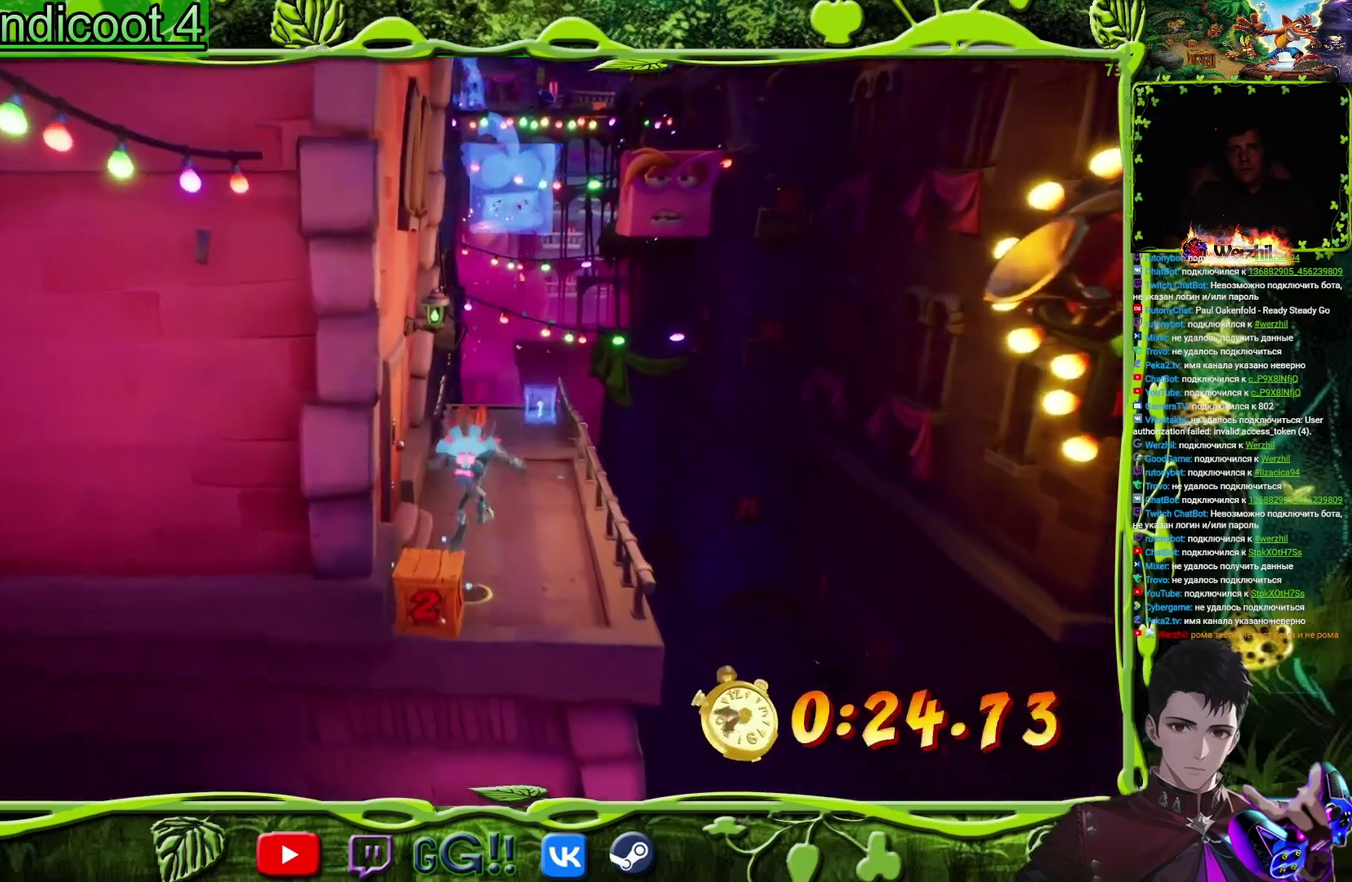
{"buttons": ["DPAD_UP", "DPAD_RIGHT"], "events": [[34, "DPAD_LEFT", "down"], [34, "DPAD_UP", "up"], [84, "DPAD_UP", "down"], [134, "DPAD_LEFT", "up"], [284, "DPAD_RIGHT", "down"]]}
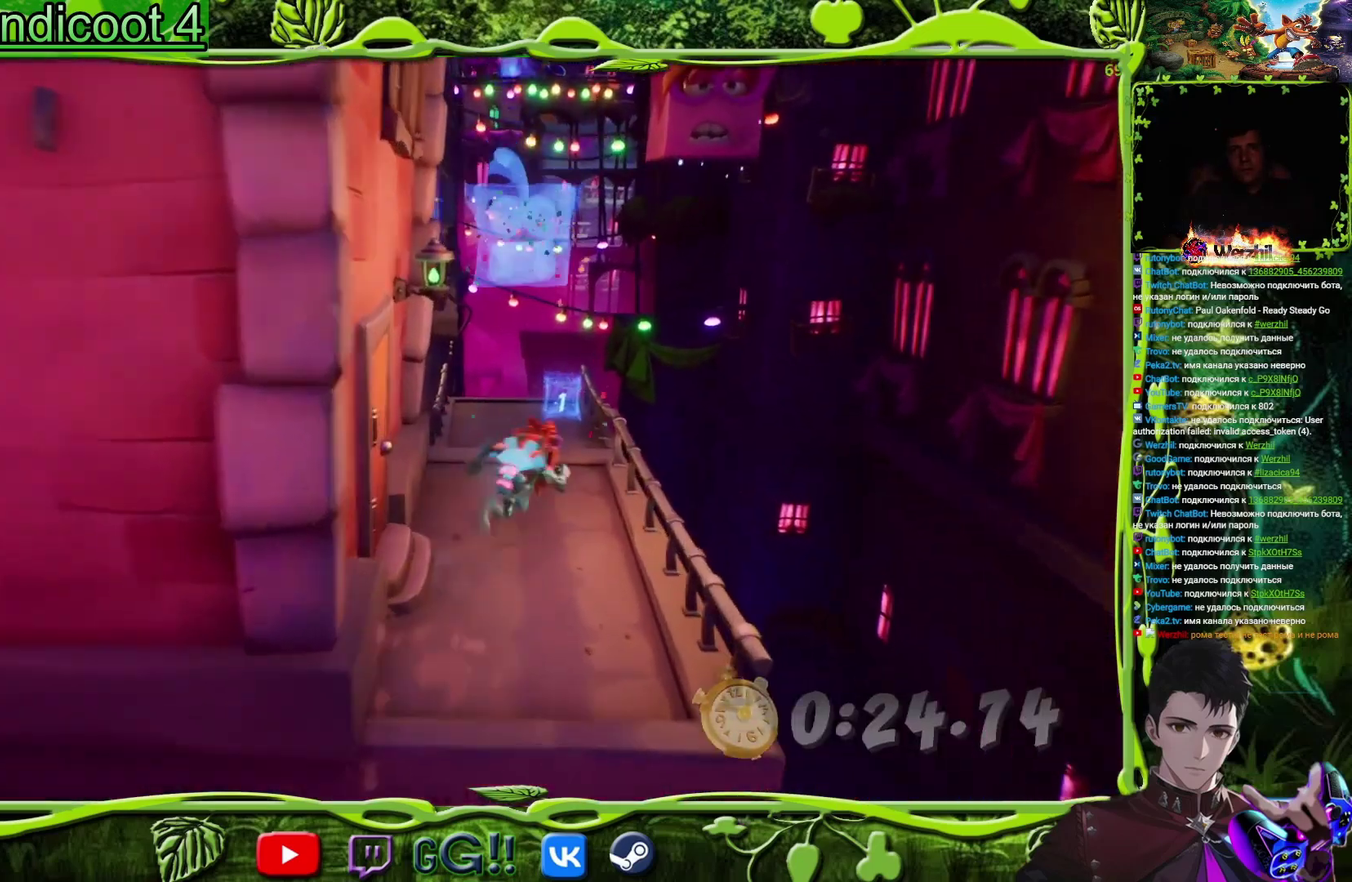
{"buttons": ["DPAD_UP"], "events": [[16, "DPAD_RIGHT", "up"], [83, "TRIANGLE", "down"], [200, "TRIANGLE", "up"], [317, "DPAD_RIGHT", "down"], [400, "DPAD_RIGHT", "up"]]}
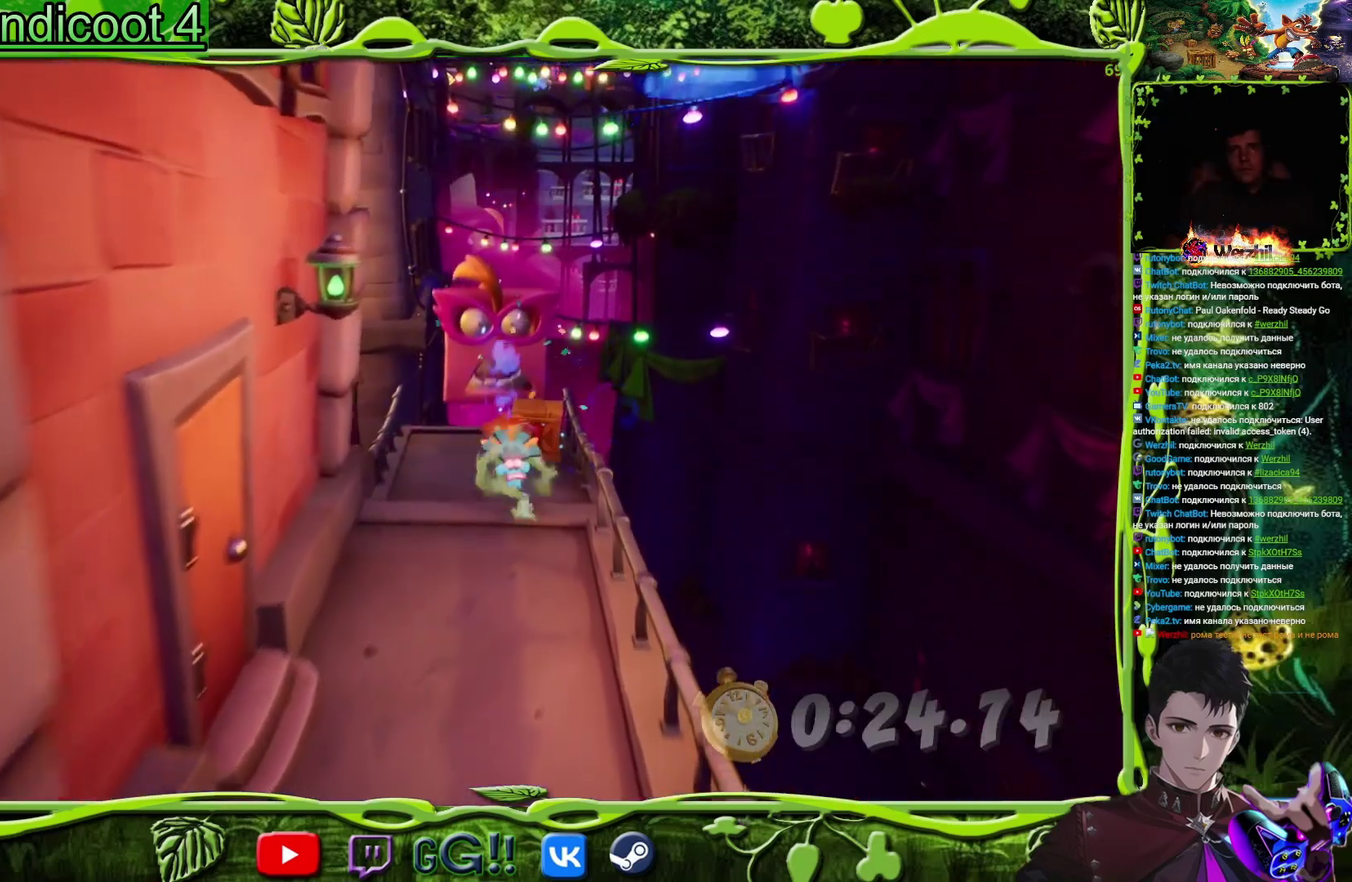
{"buttons": ["DPAD_UP"], "events": [[334, "DPAD_RIGHT", "down"], [451, "DPAD_RIGHT", "up"]]}
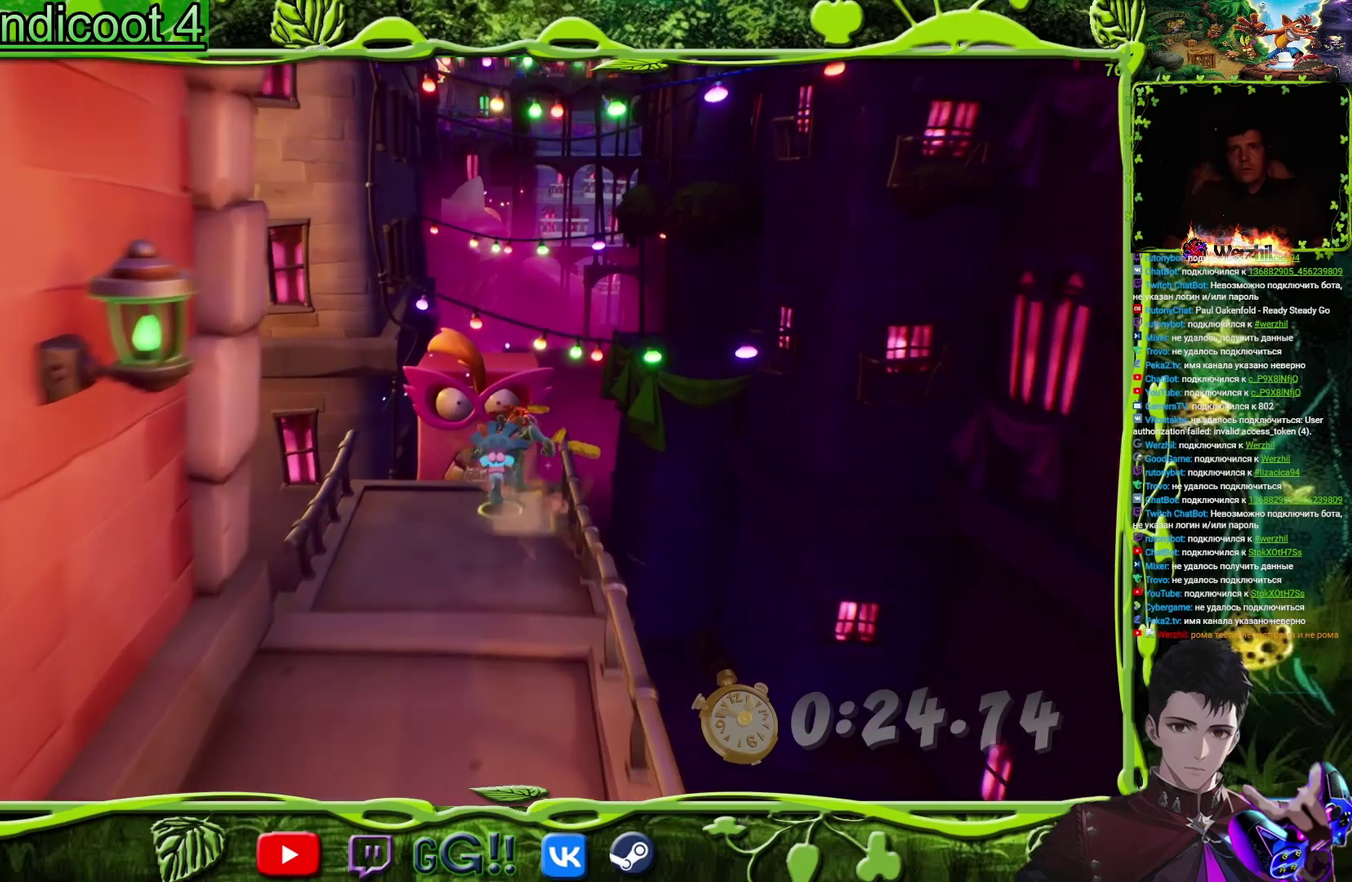
{"buttons": ["CROSS", "DPAD_UP"], "events": [[133, "CROSS", "down"]]}
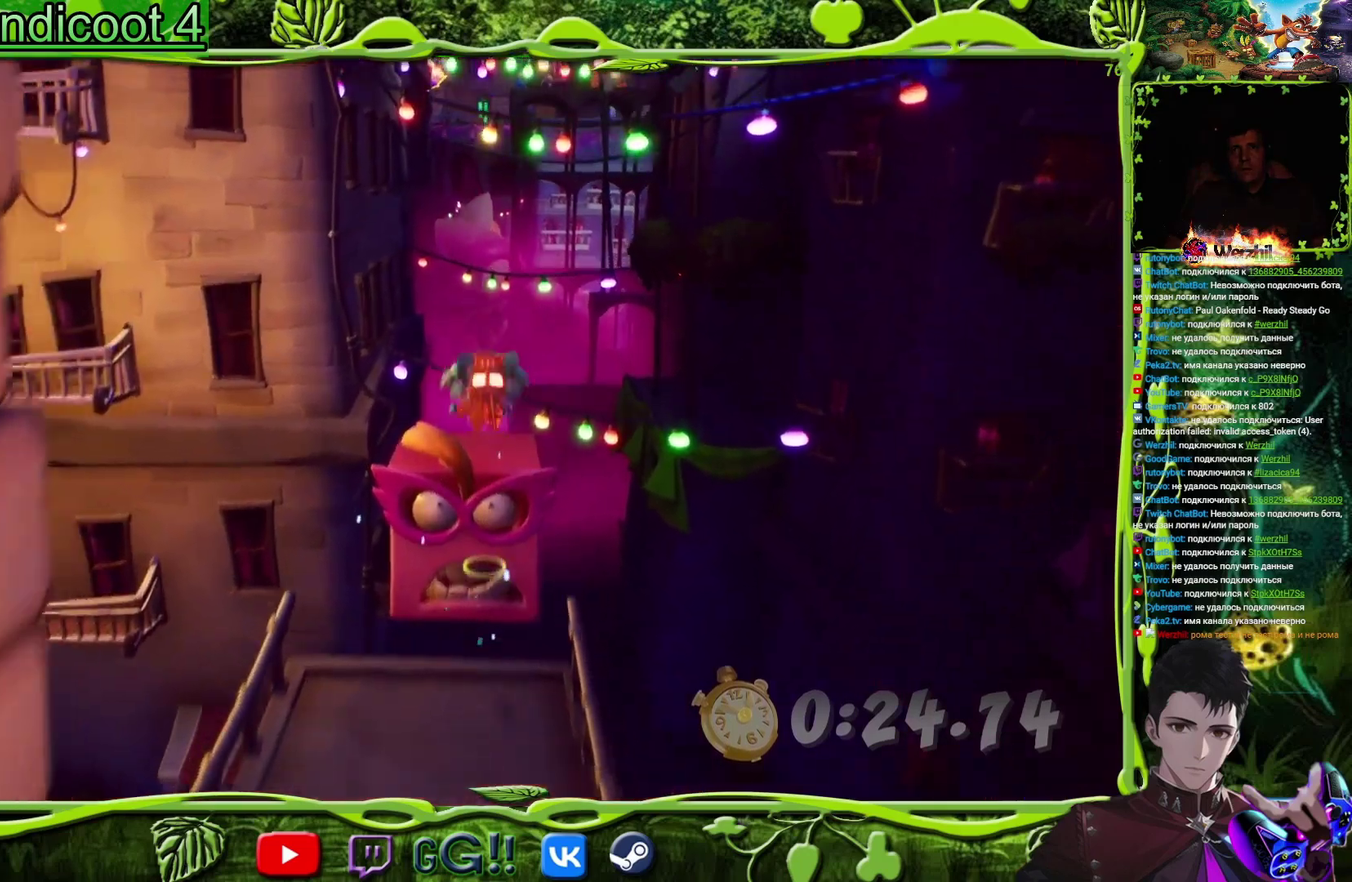
{"buttons": [], "events": [[34, "CROSS", "up"], [317, "DPAD_UP", "up"]]}
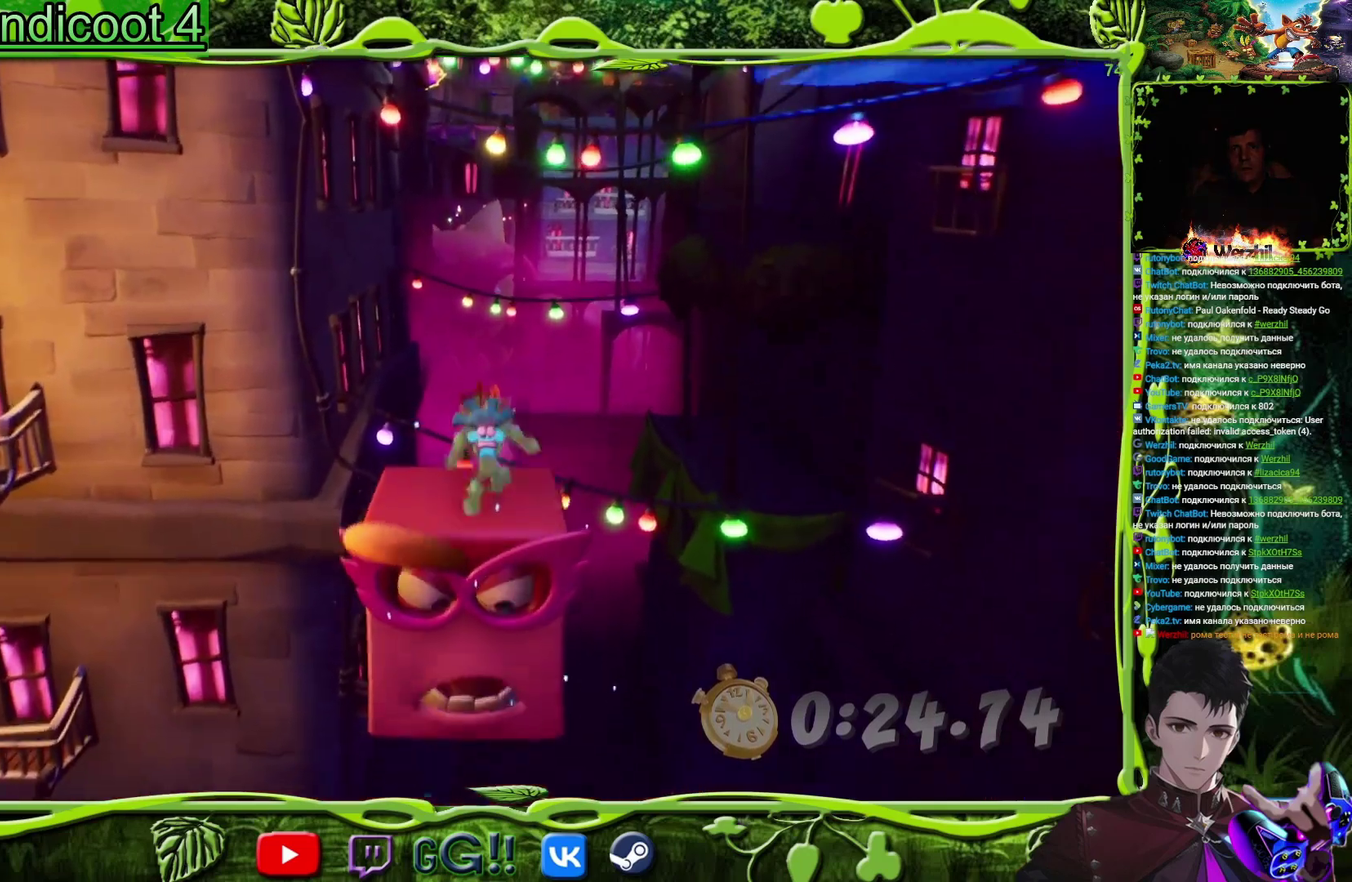
{"buttons": ["DPAD_RIGHT"], "events": [[217, "DPAD_RIGHT", "down"], [267, "DPAD_RIGHT", "up"], [467, "DPAD_RIGHT", "down"]]}
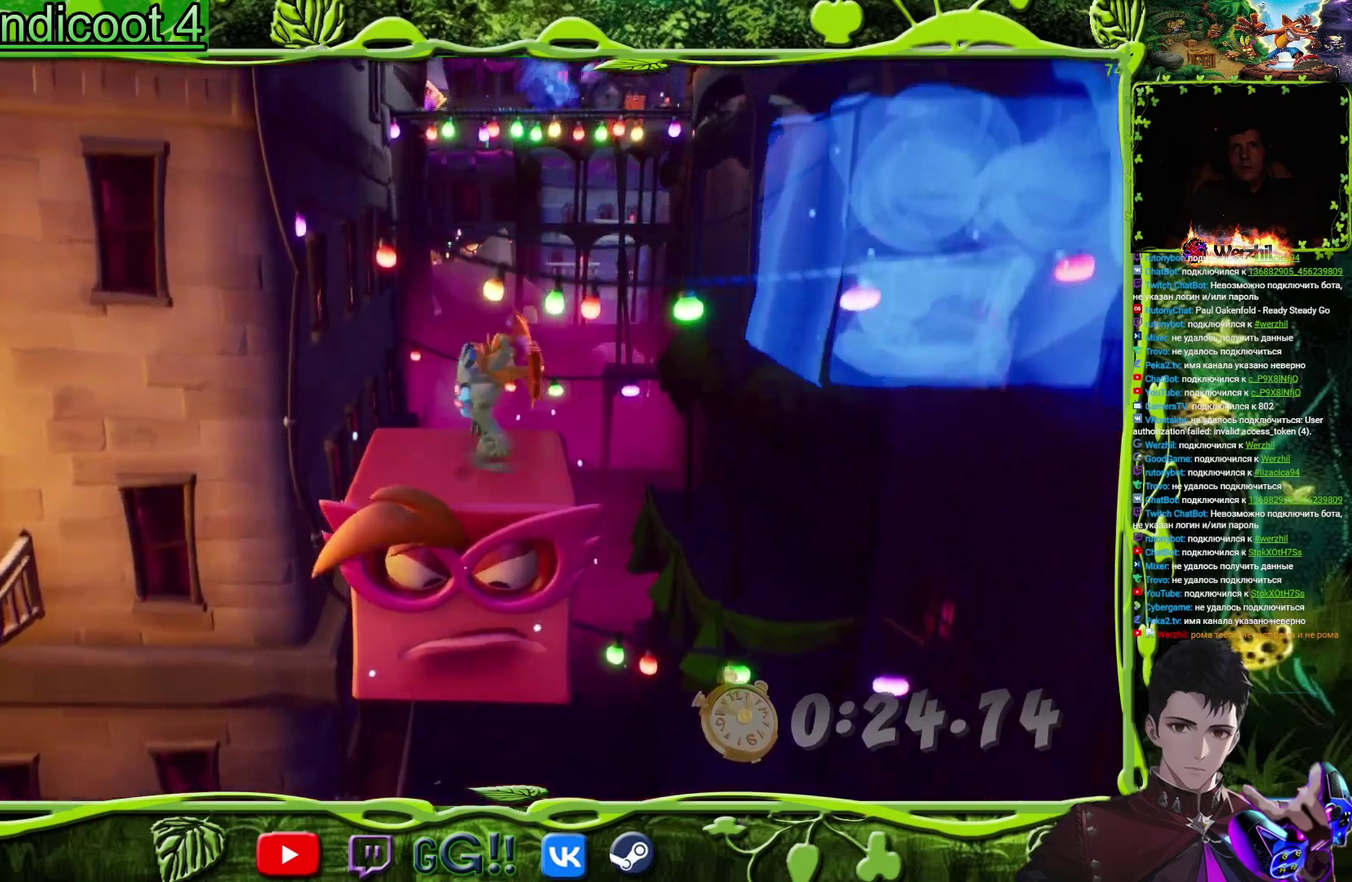
{"buttons": ["CROSS", "DPAD_RIGHT"], "events": [[67, "CROSS", "down"], [384, "TRIANGLE", "down"], [484, "TRIANGLE", "up"]]}
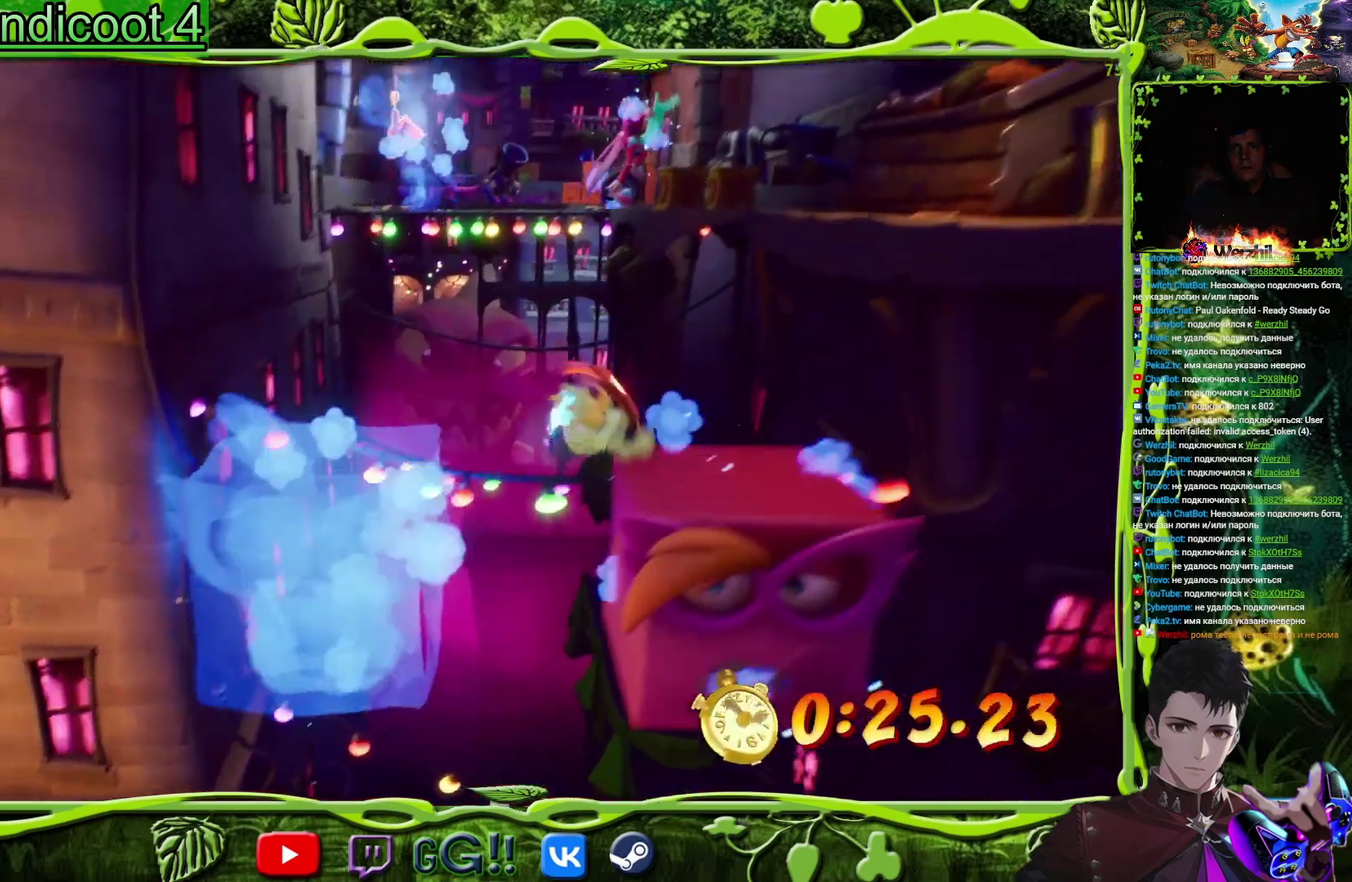
{"buttons": ["DPAD_RIGHT"], "events": [[33, "CROSS", "up"], [133, "CROSS", "down"], [400, "CROSS", "up"]]}
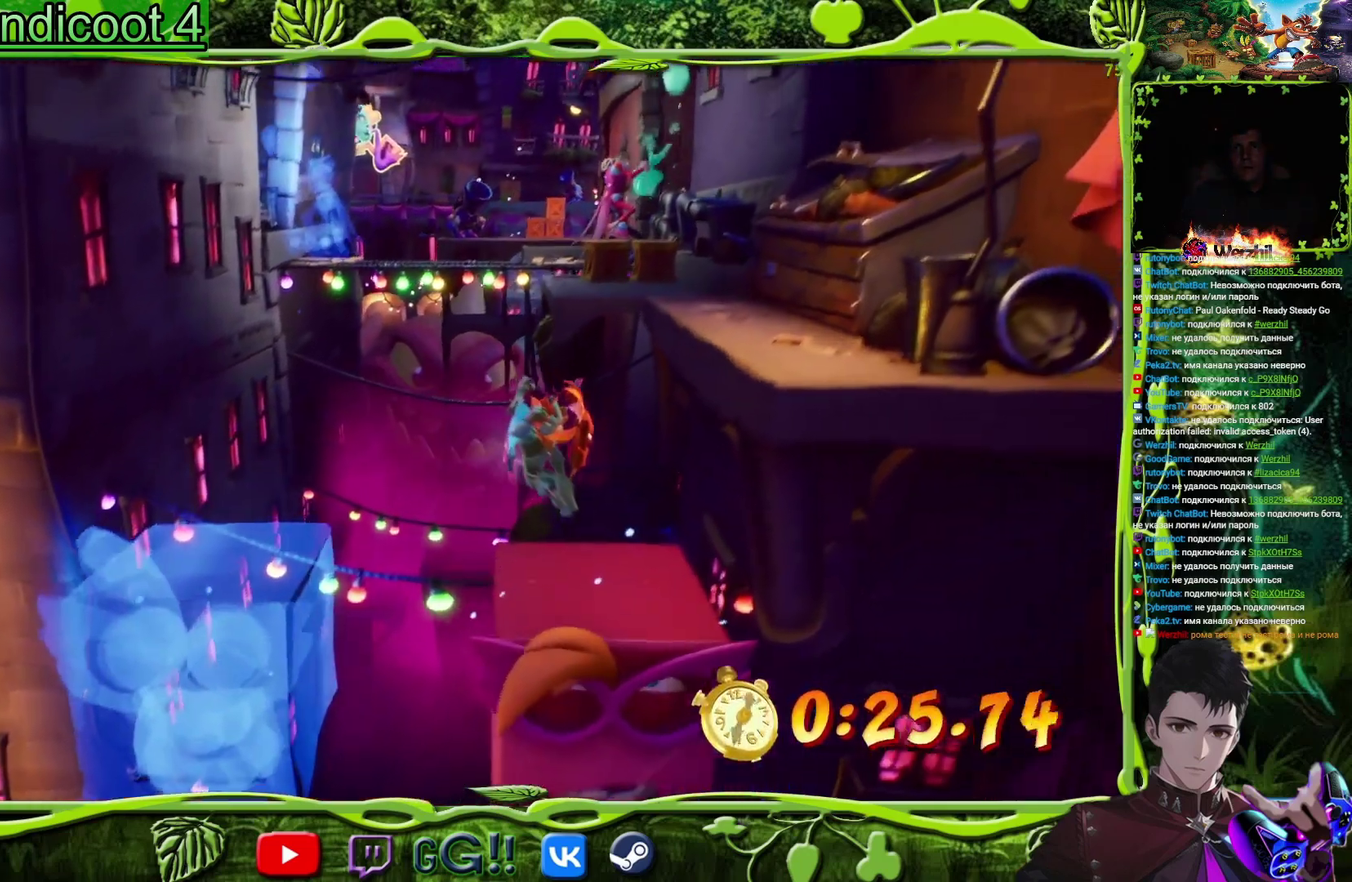
{"buttons": ["CROSS"], "events": [[67, "DPAD_RIGHT", "up"], [217, "DPAD_RIGHT", "down"], [384, "CROSS", "down"], [384, "DPAD_RIGHT", "up"]]}
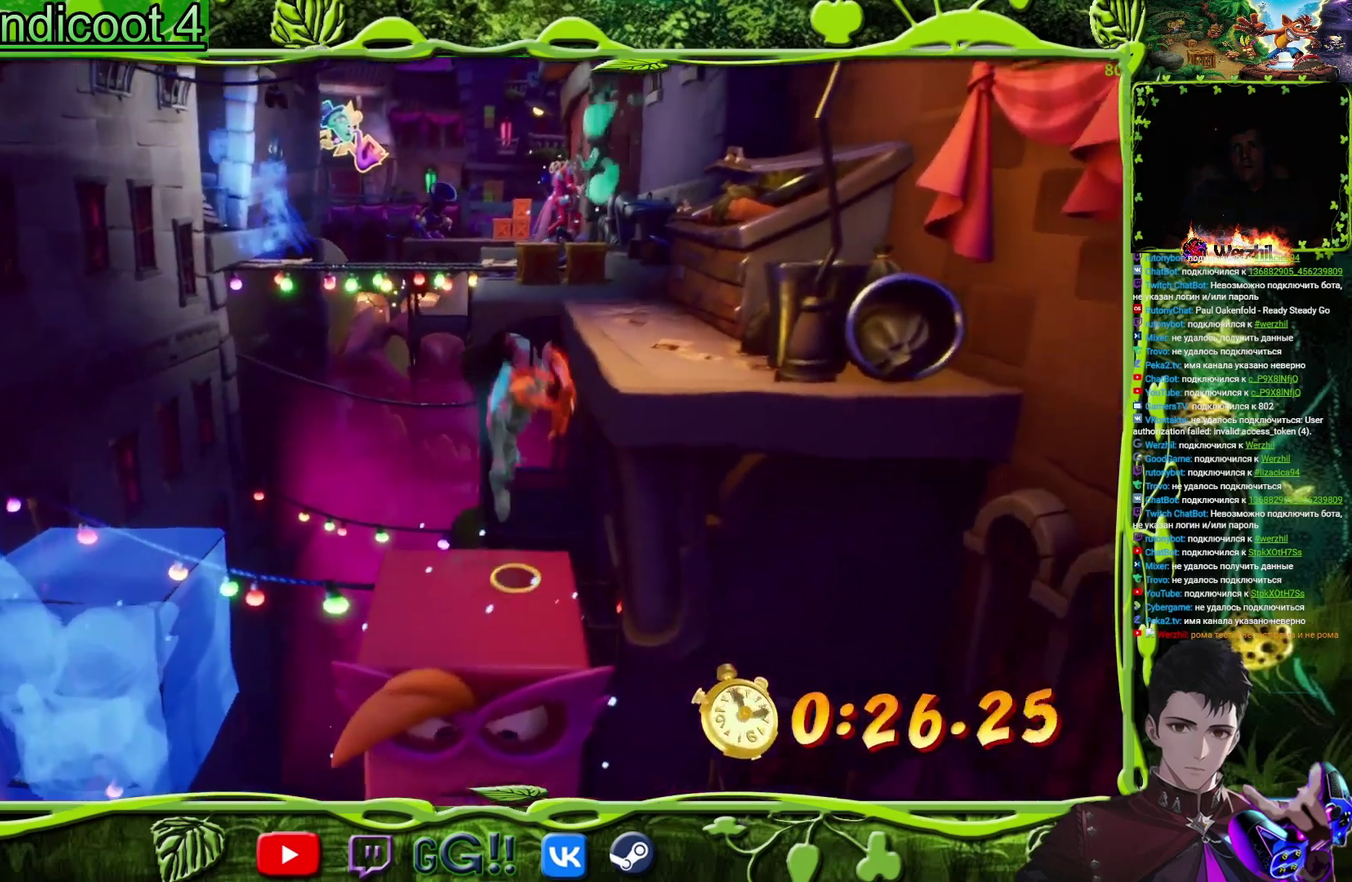
{"buttons": ["CROSS", "DPAD_UP", "DPAD_RIGHT"], "events": [[116, "CROSS", "up"], [167, "CROSS", "down"], [167, "DPAD_RIGHT", "down"], [450, "DPAD_UP", "down"]]}
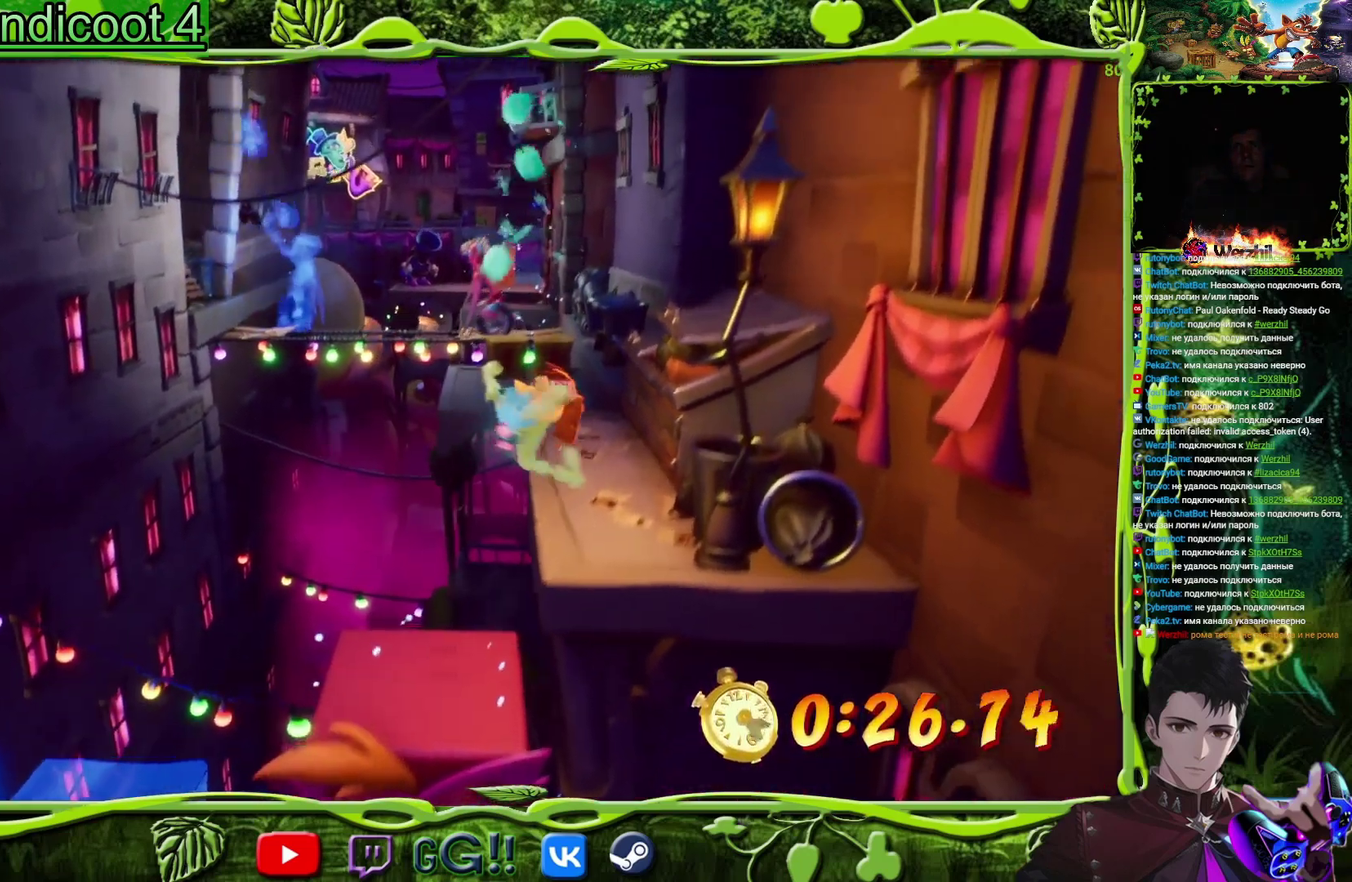
{"buttons": ["DPAD_UP"], "events": [[17, "CROSS", "up"], [150, "DPAD_RIGHT", "up"], [401, "CIRCLE", "down"], [467, "CIRCLE", "up"]]}
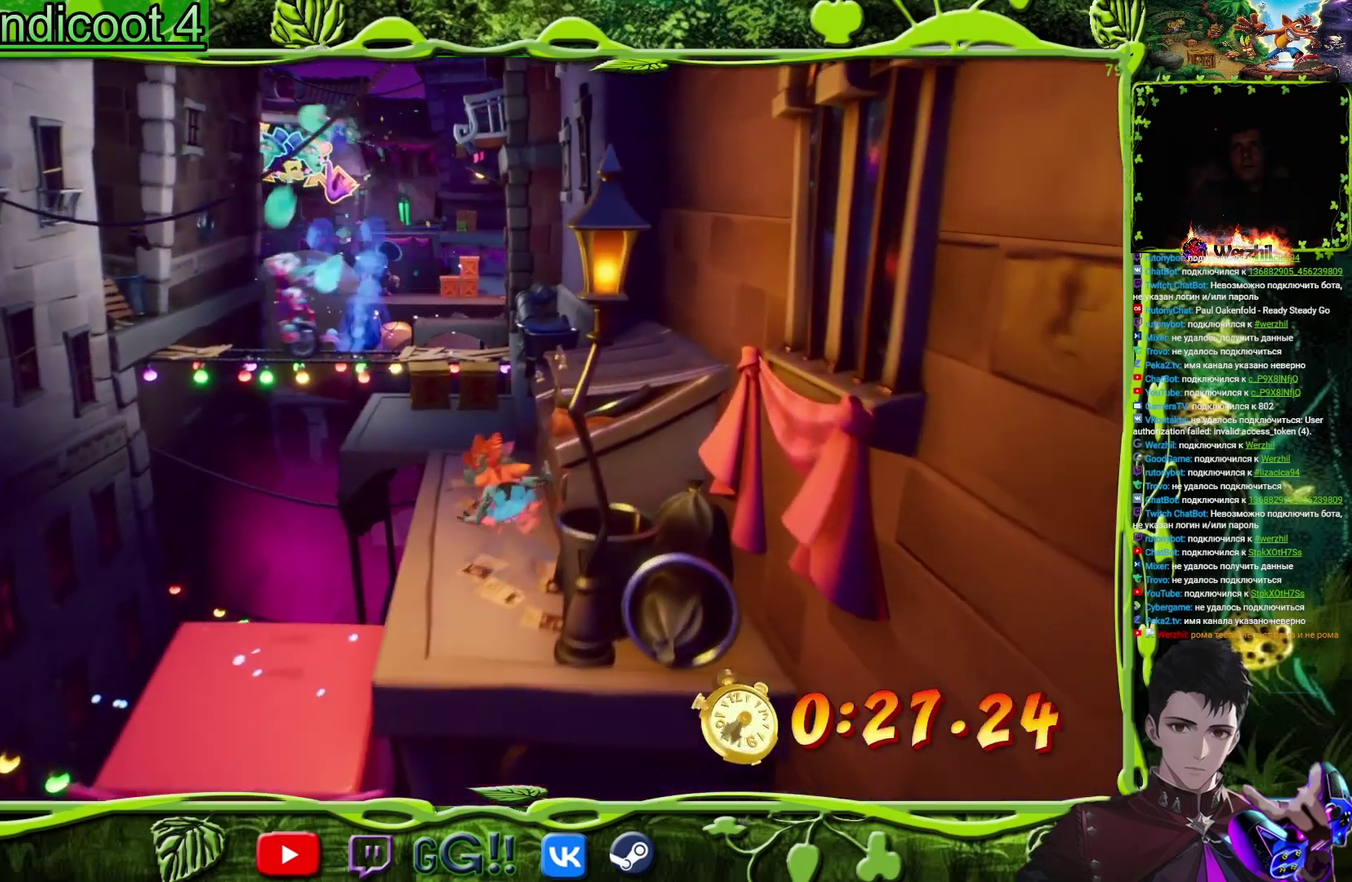
{"buttons": ["SQUARE", "DPAD_UP"], "events": [[116, "DPAD_LEFT", "down"], [116, "SQUARE", "down"], [250, "DPAD_LEFT", "up"], [250, "SQUARE", "up"], [467, "SQUARE", "down"]]}
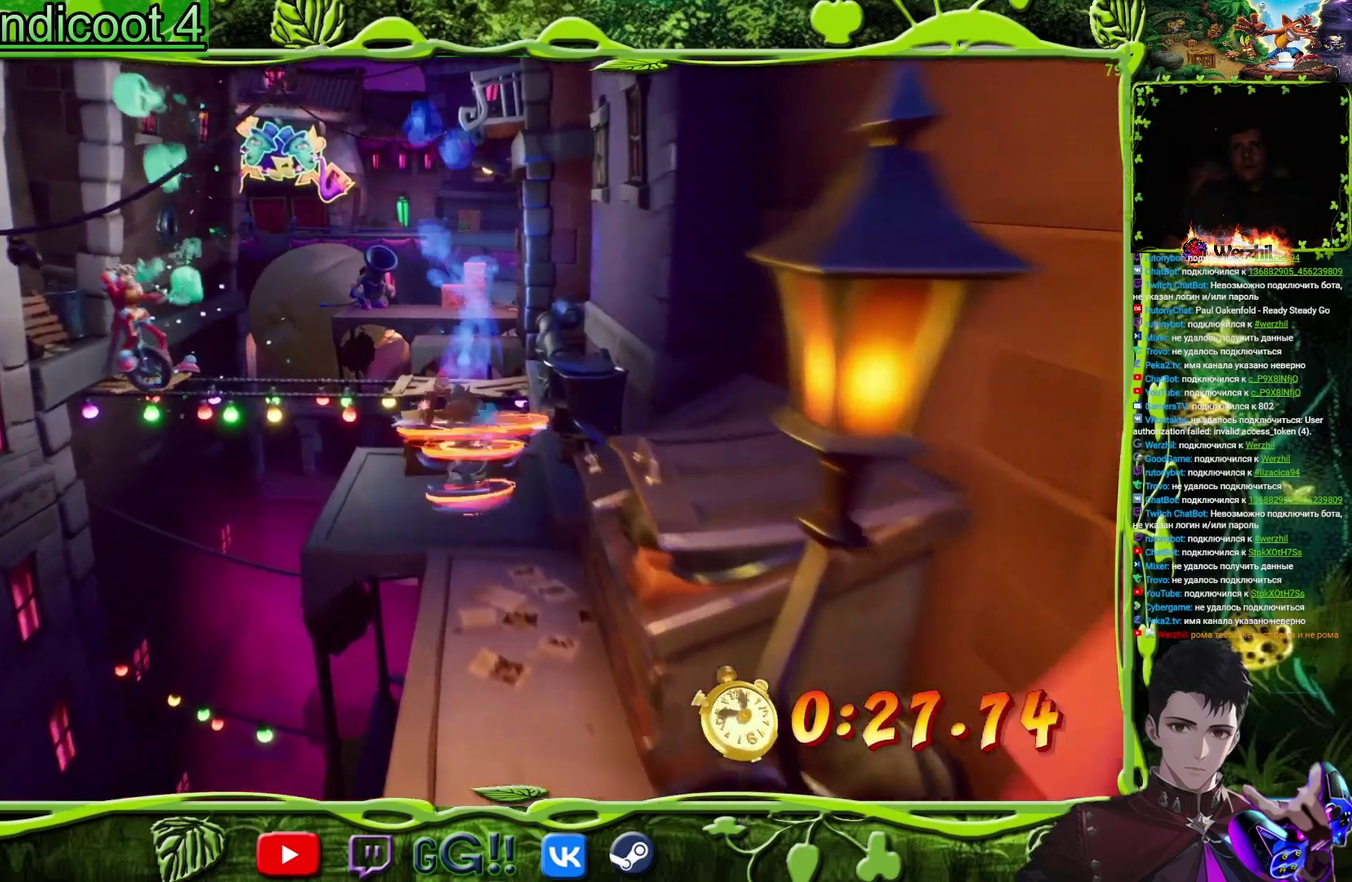
{"buttons": ["CROSS", "DPAD_UP"], "events": [[117, "SQUARE", "up"], [367, "CROSS", "down"]]}
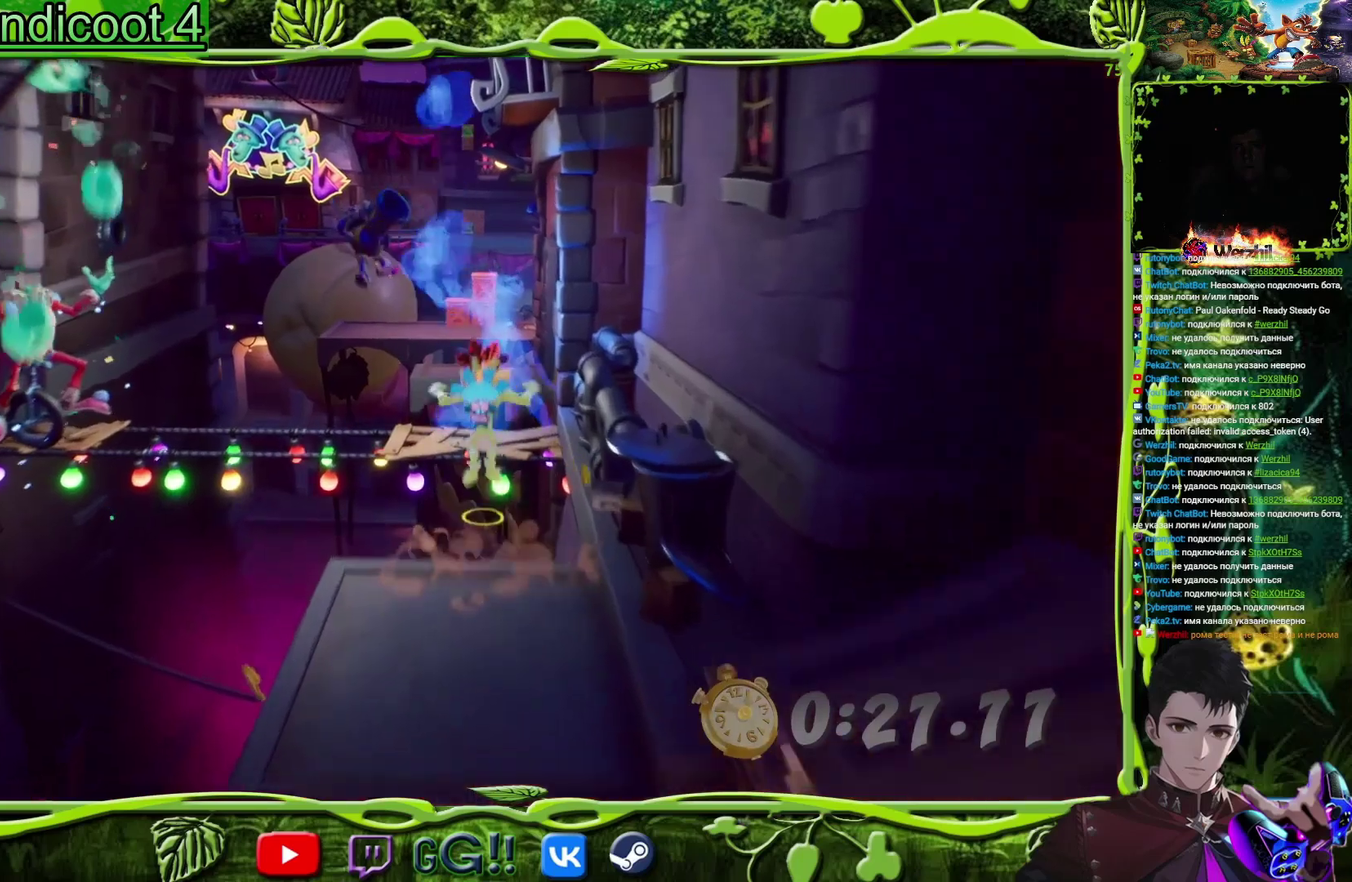
{"buttons": [], "events": [[250, "CROSS", "up"], [434, "DPAD_UP", "up"]]}
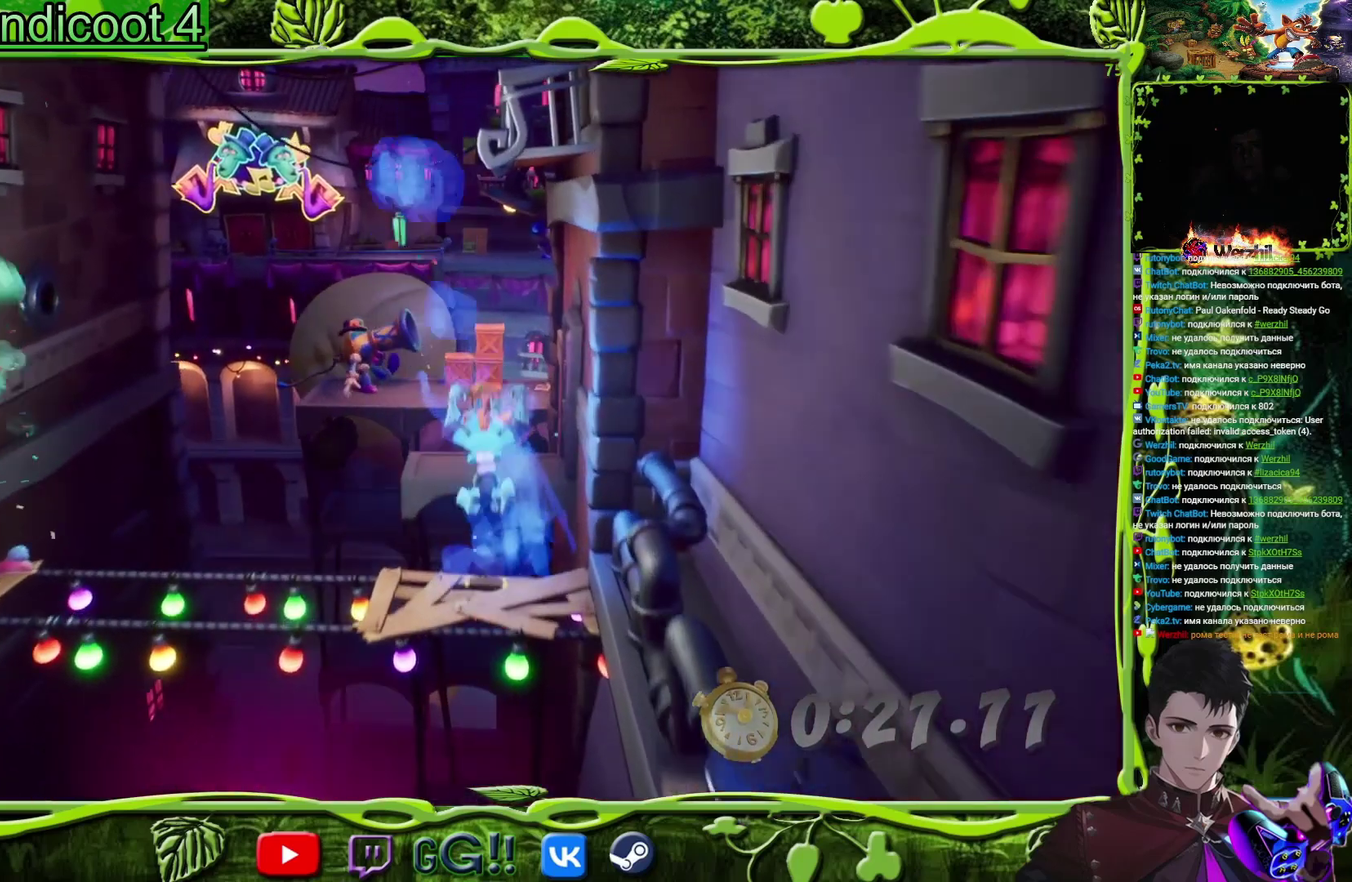
{"buttons": ["CROSS", "DPAD_UP"], "events": [[301, "DPAD_UP", "down"], [418, "CROSS", "down"]]}
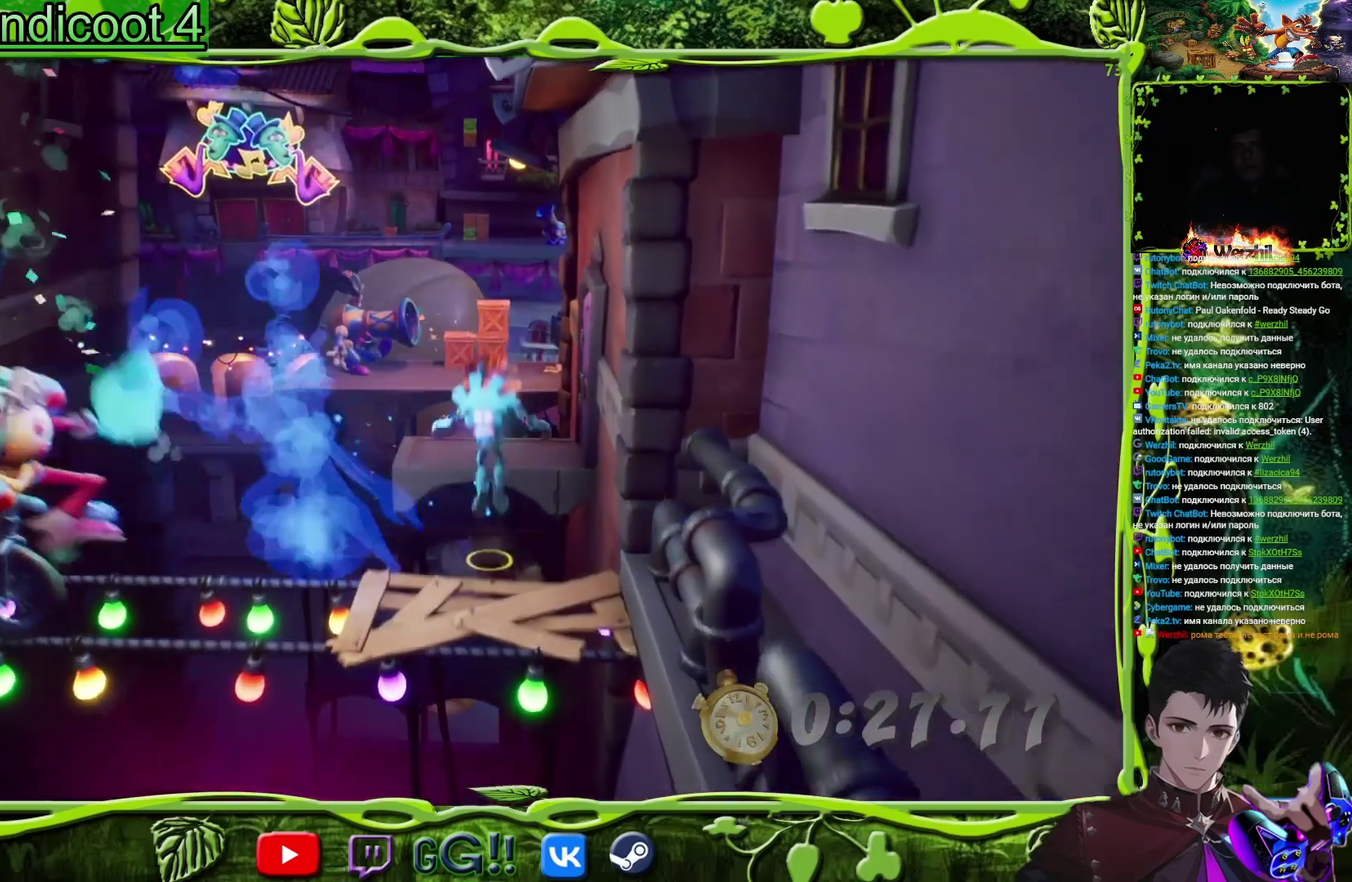
{"buttons": ["DPAD_UP"], "events": [[317, "CROSS", "up"]]}
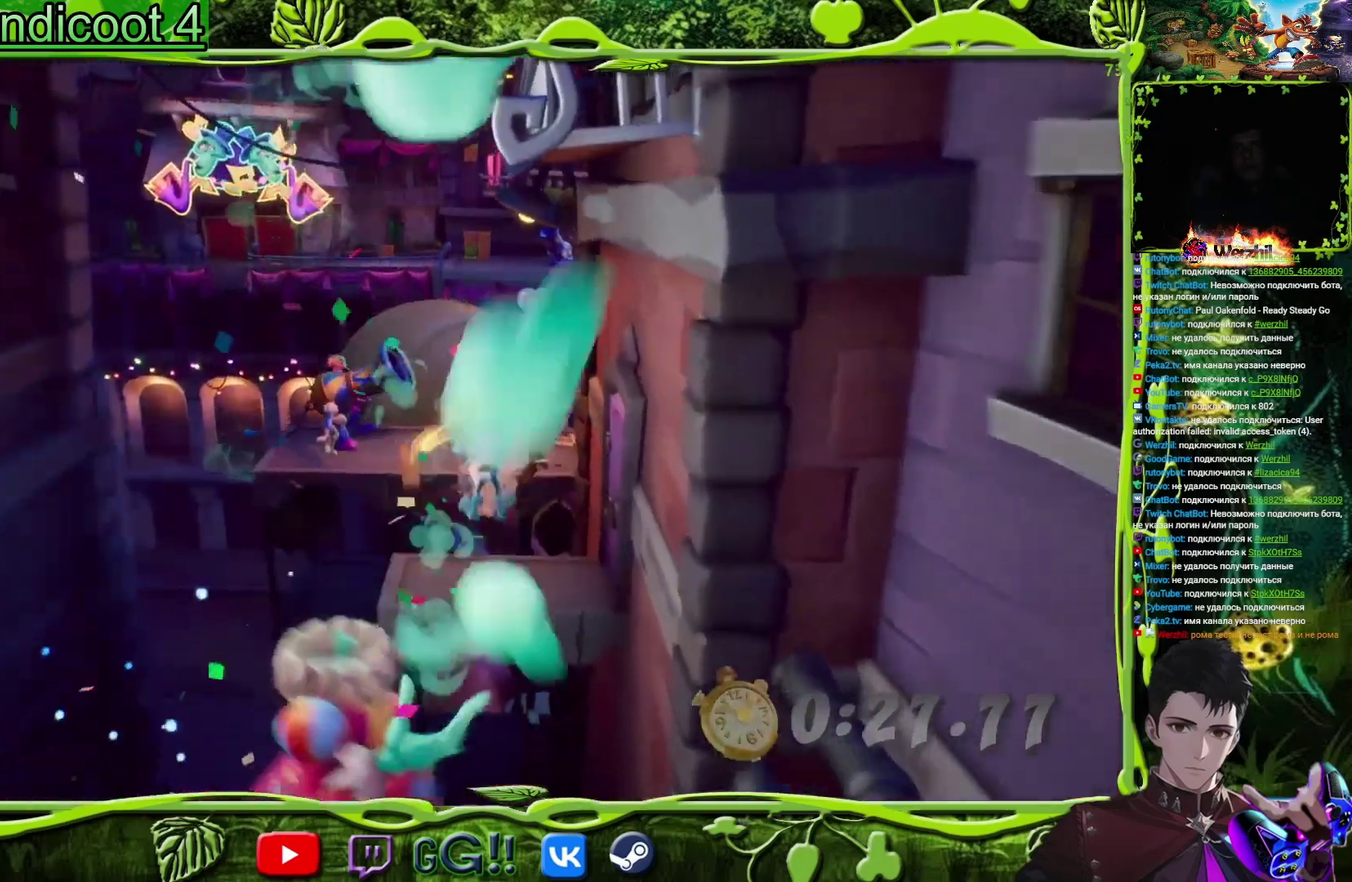
{"buttons": ["CROSS", "DPAD_UP"], "events": [[66, "DPAD_UP", "up"], [183, "DPAD_UP", "down"], [383, "CROSS", "down"]]}
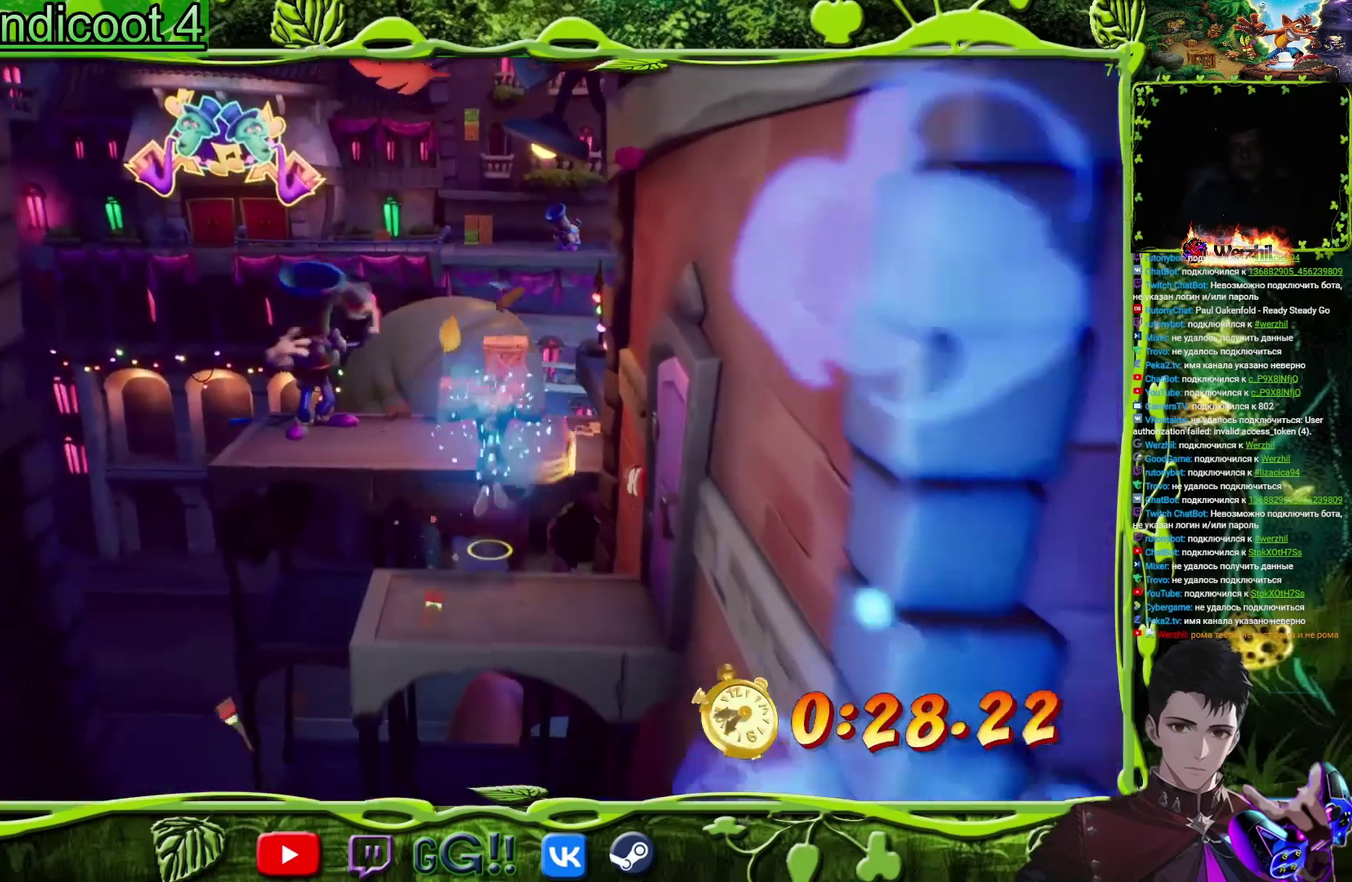
{"buttons": ["CROSS", "DPAD_UP", "DPAD_LEFT"], "events": [[250, "DPAD_LEFT", "down"]]}
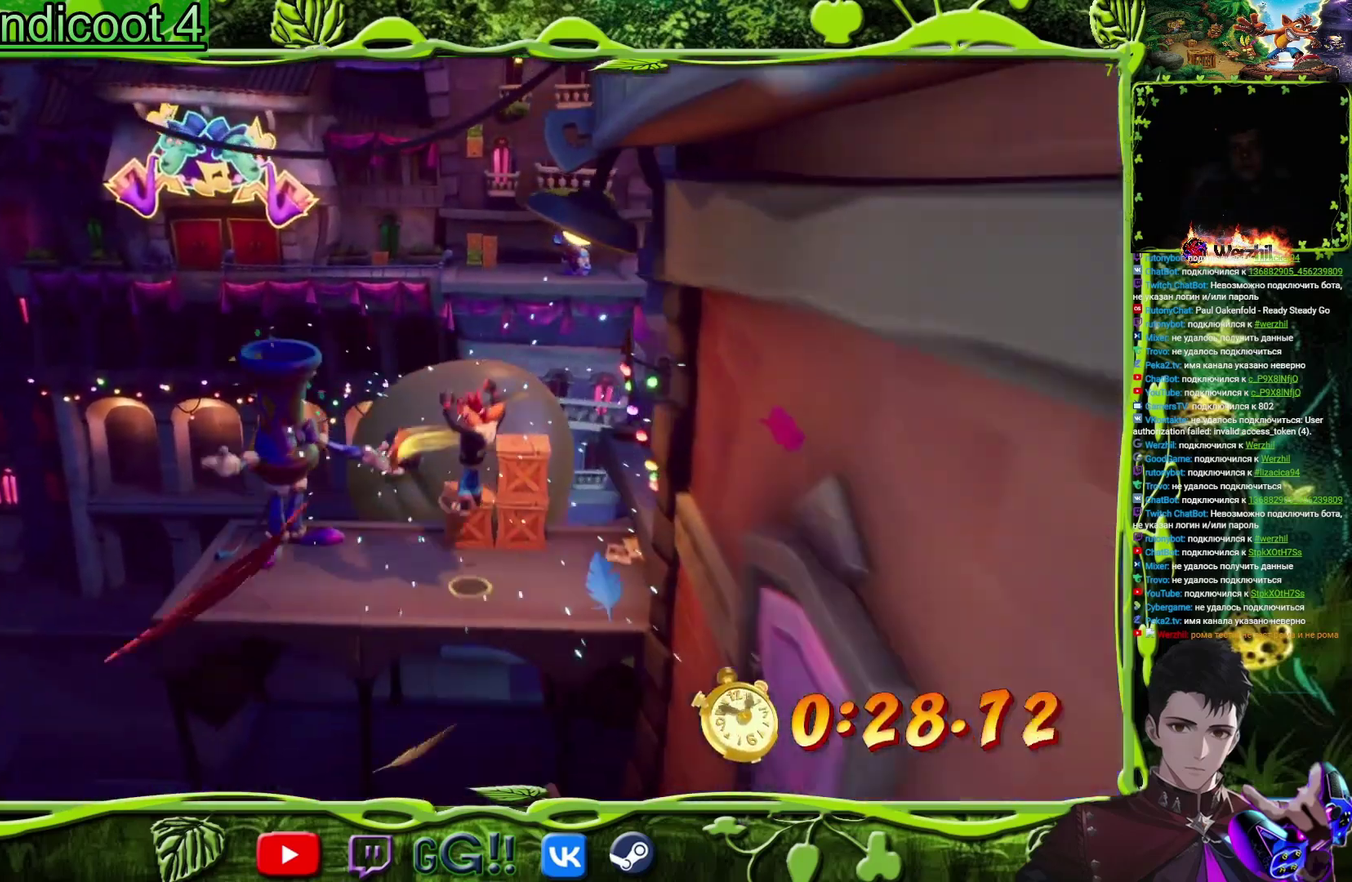
{"buttons": ["CROSS"], "events": [[34, "CROSS", "up"], [34, "DPAD_UP", "up"], [251, "DPAD_UP", "down"], [317, "DPAD_LEFT", "up"], [317, "DPAD_UP", "up"], [384, "CROSS", "down"]]}
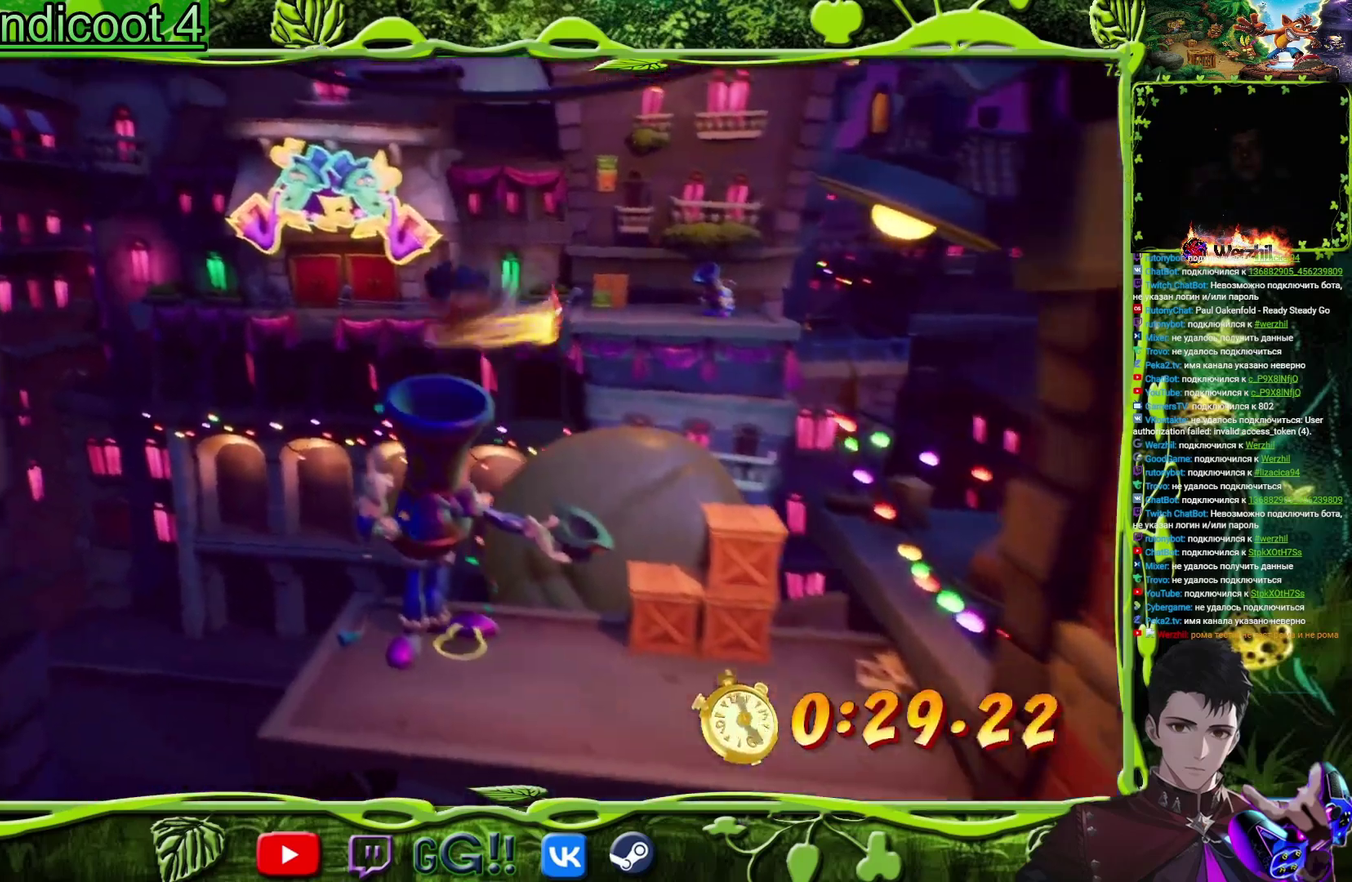
{"buttons": [], "events": [[17, "CROSS", "up"]]}